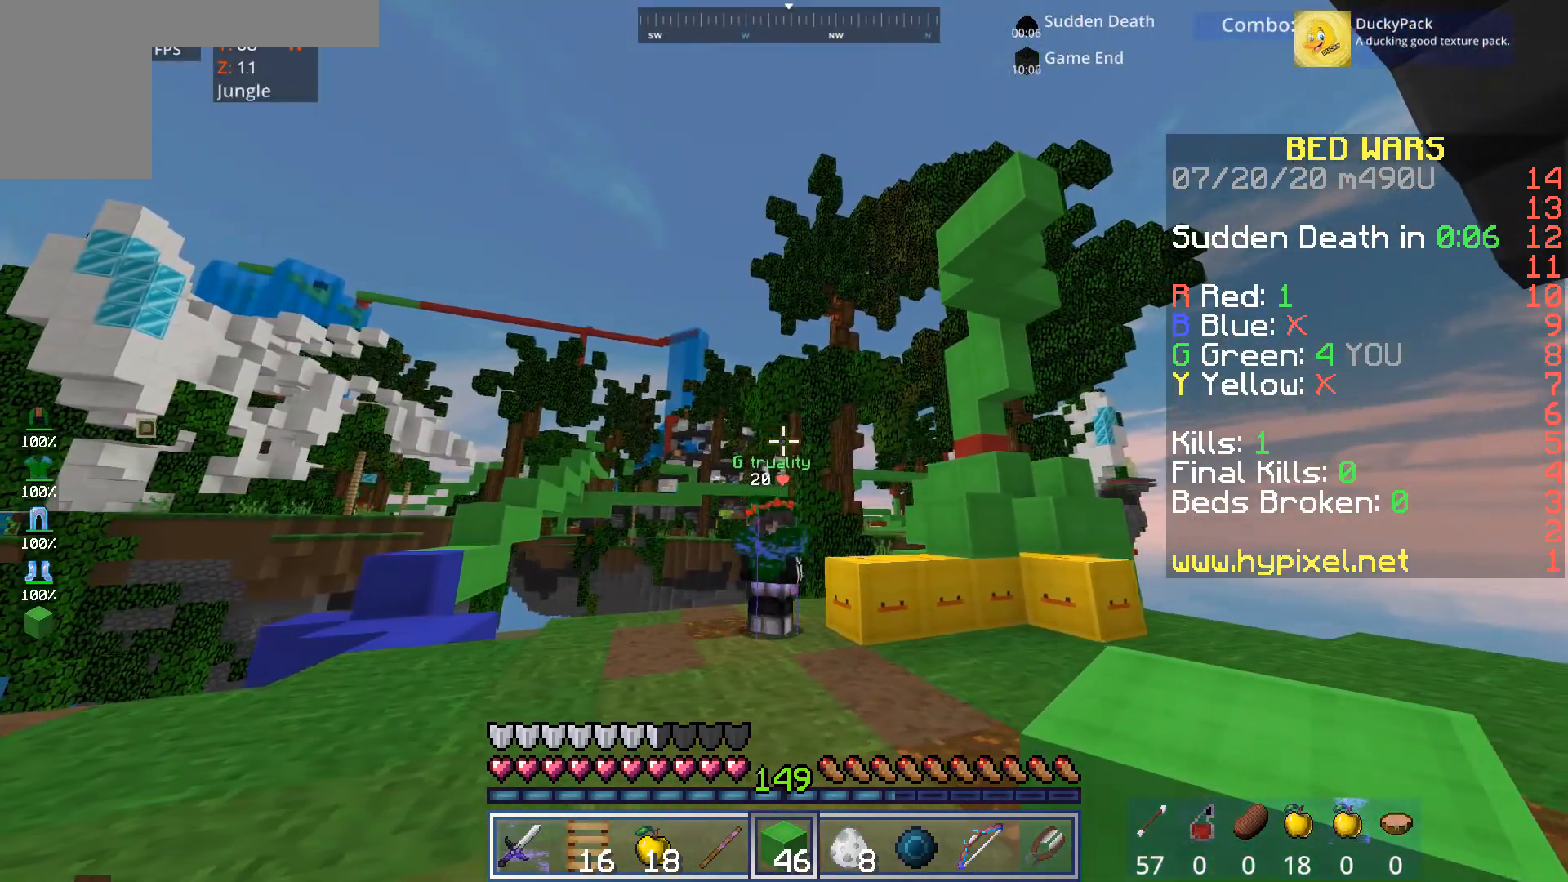
Gameplay with keyboard and mouse; each line is a JSON object with the keys and mouse buttons held at the frame after it. "events" lists presses ("down") and releases ("up") of "a", "d", "s", "space", "w", "mouse_left" and "mouse_right" between this image and that frame as [ms after this image, input, new state], when the widget could be followed in between. "mouse_left", "mouse_right" = the "left", "right" buttons of the "mouse" list. No other keys are recorded. Fast repeated clicks can show as one long hold. Mouse movement is not recorded.
{"keys": ["d"], "mouse": [], "events": []}
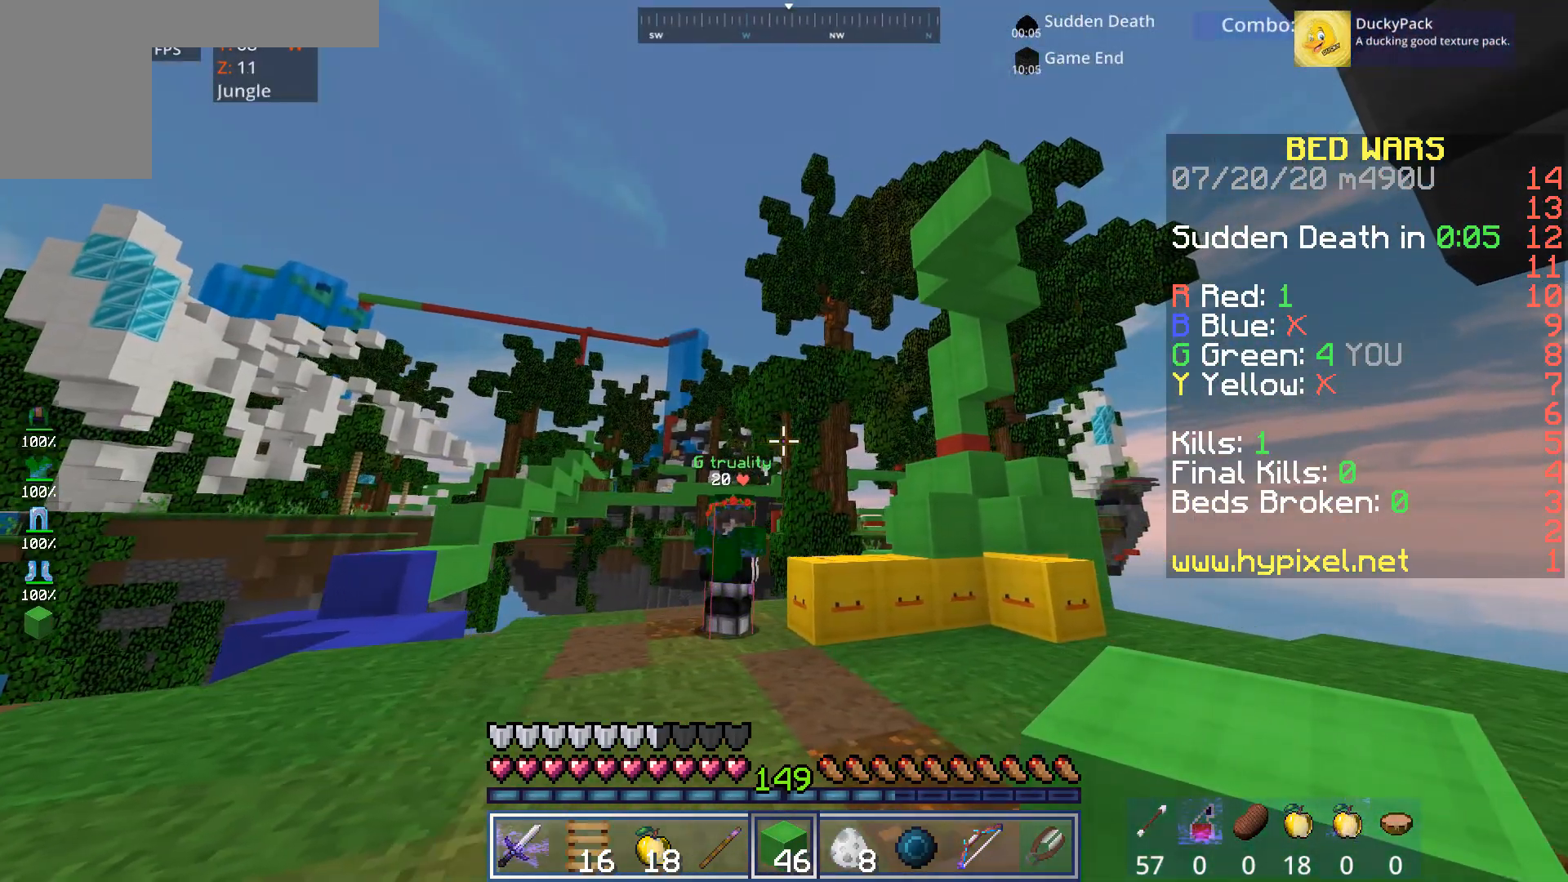
{"keys": ["d"], "mouse": [], "events": []}
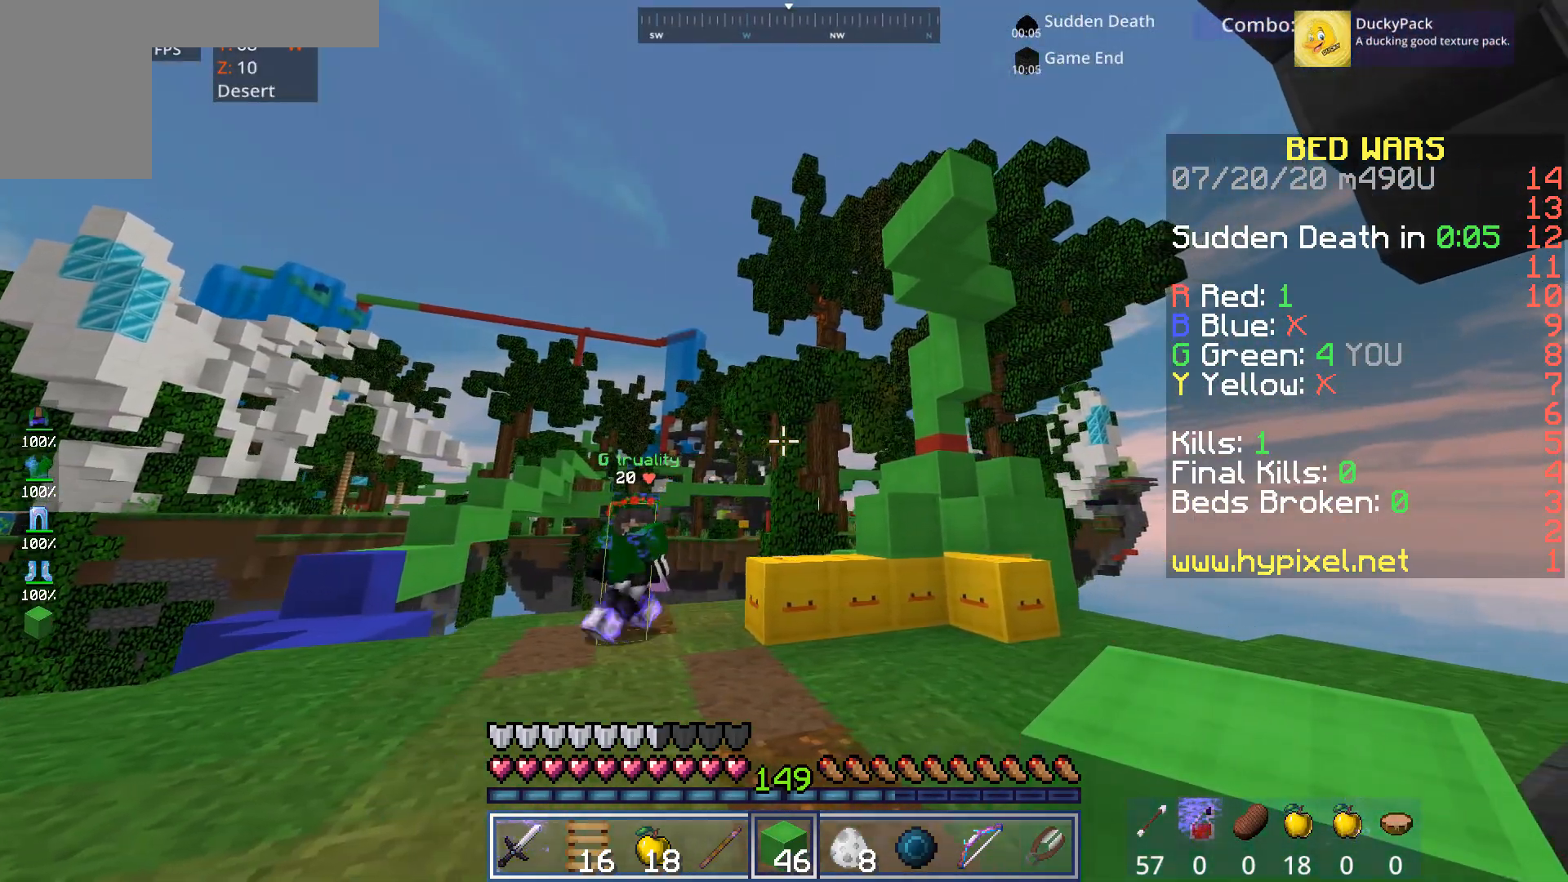
{"keys": ["a"], "mouse": [], "events": [[160, "a", "down"], [160, "d", "up"]]}
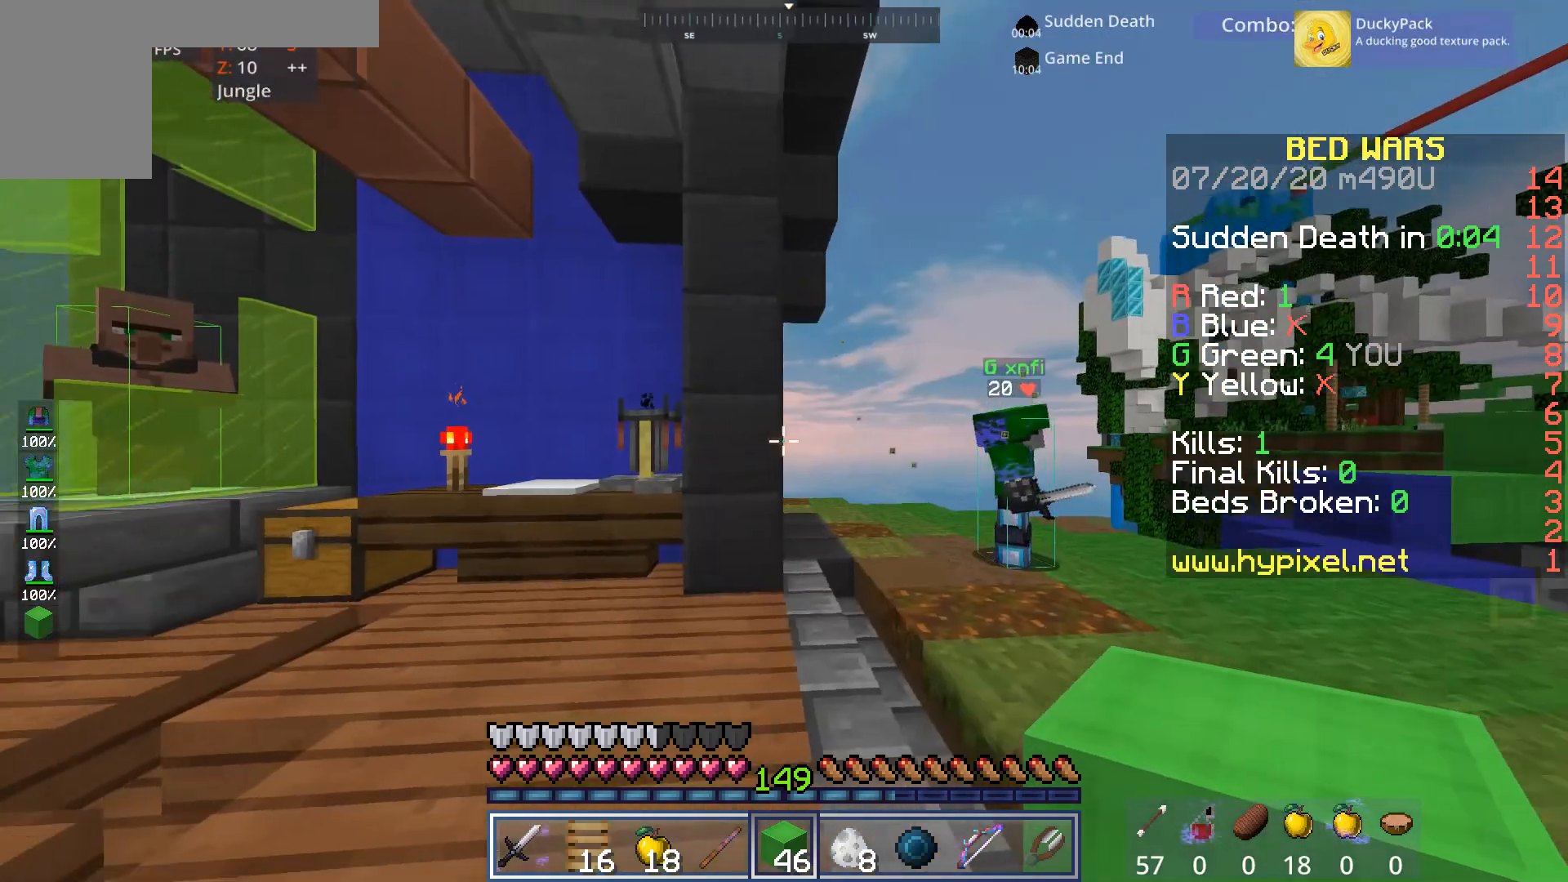
{"keys": ["a"], "mouse": [], "events": []}
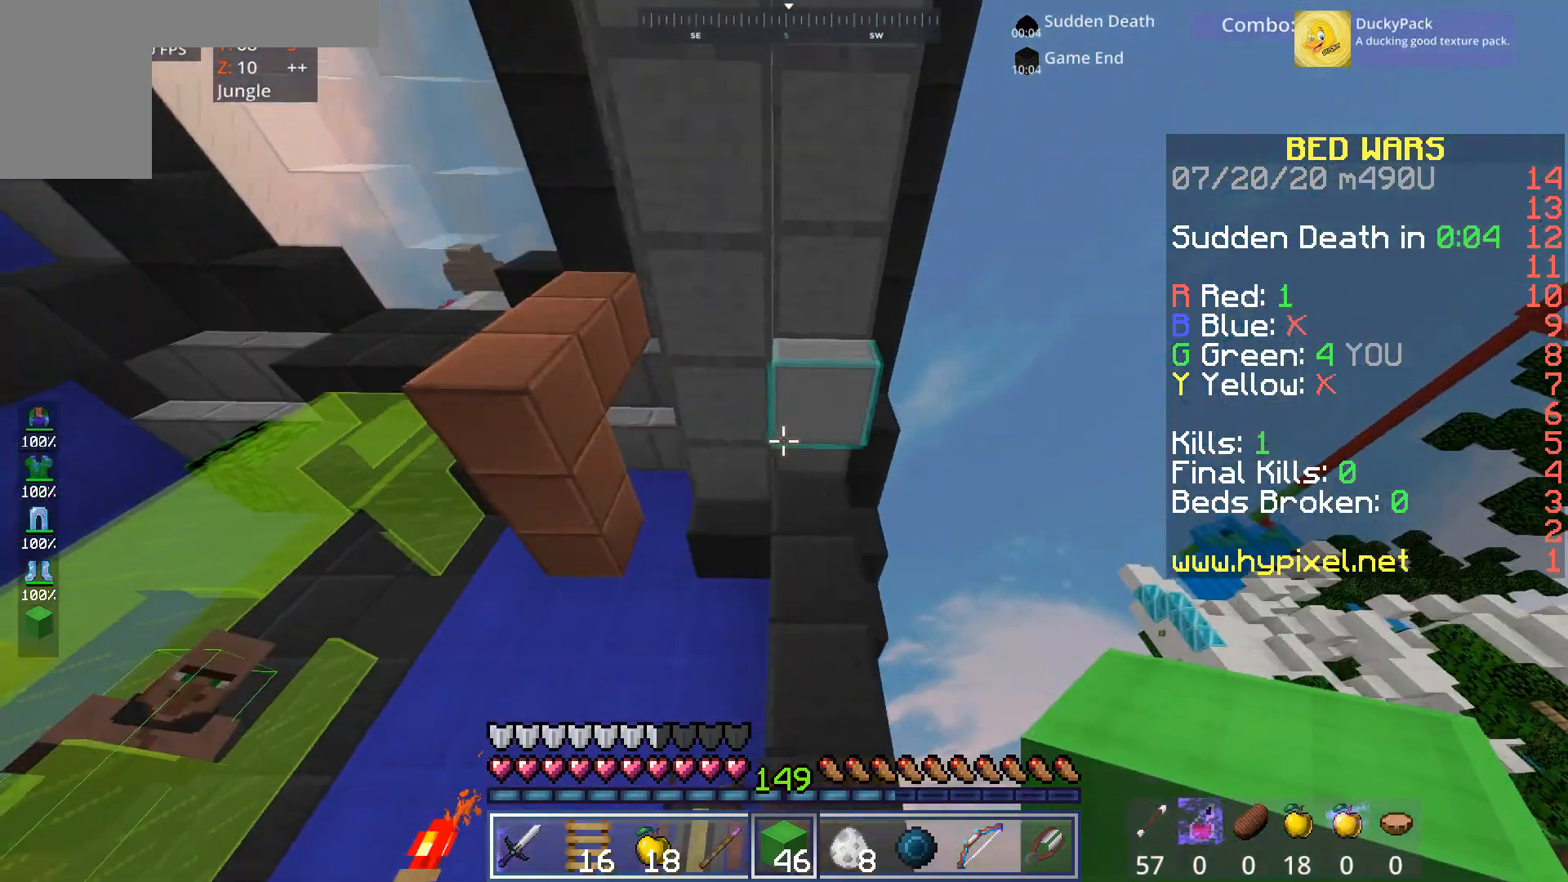
{"keys": ["a"], "mouse": [], "events": []}
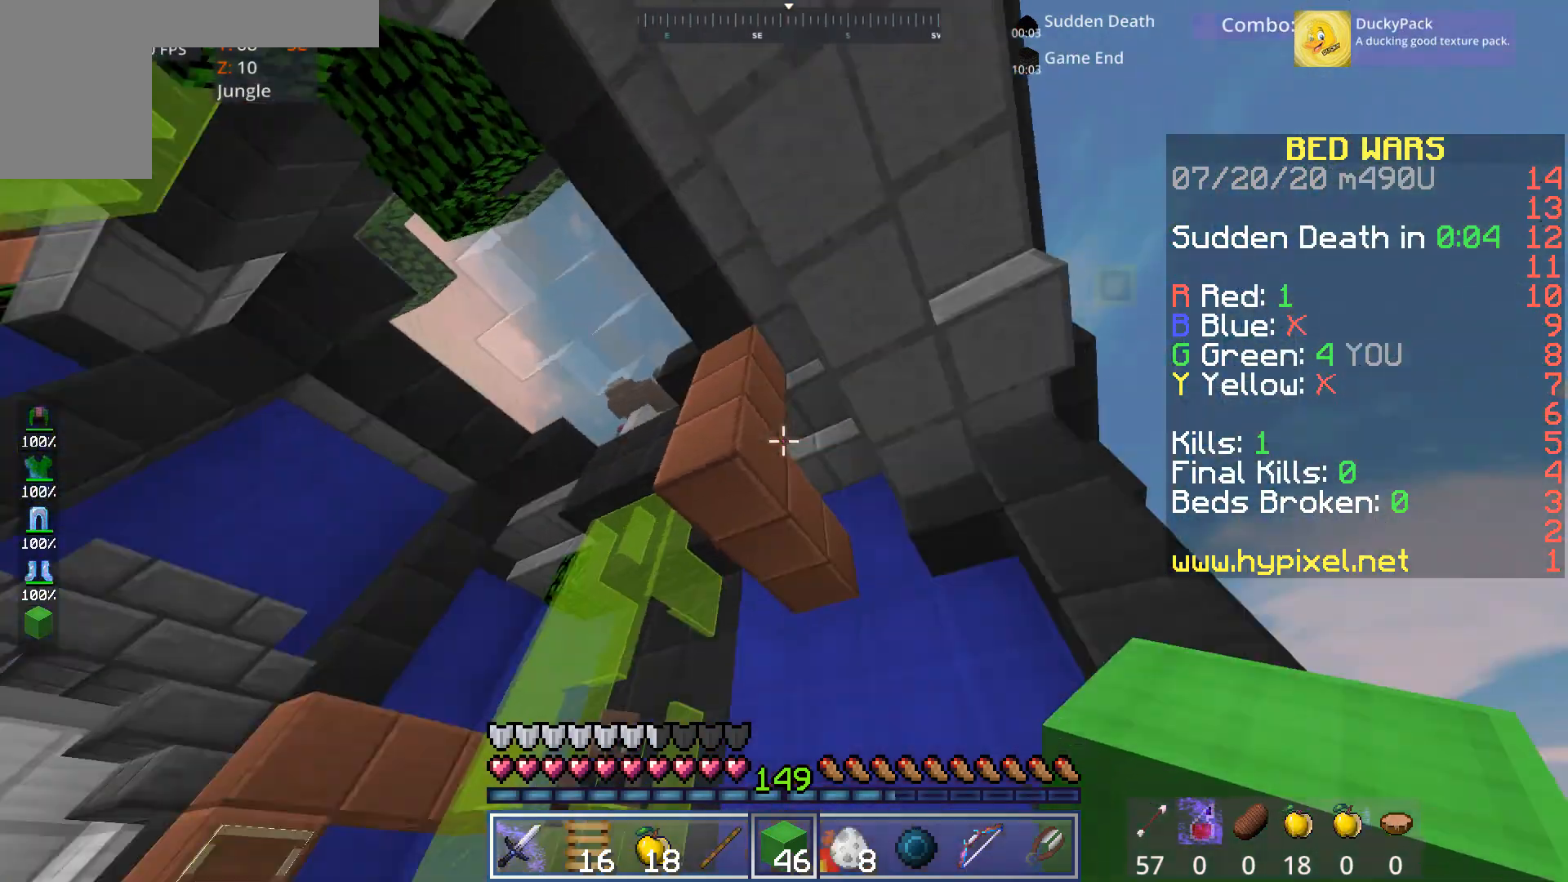
{"keys": ["a"], "mouse": [], "events": []}
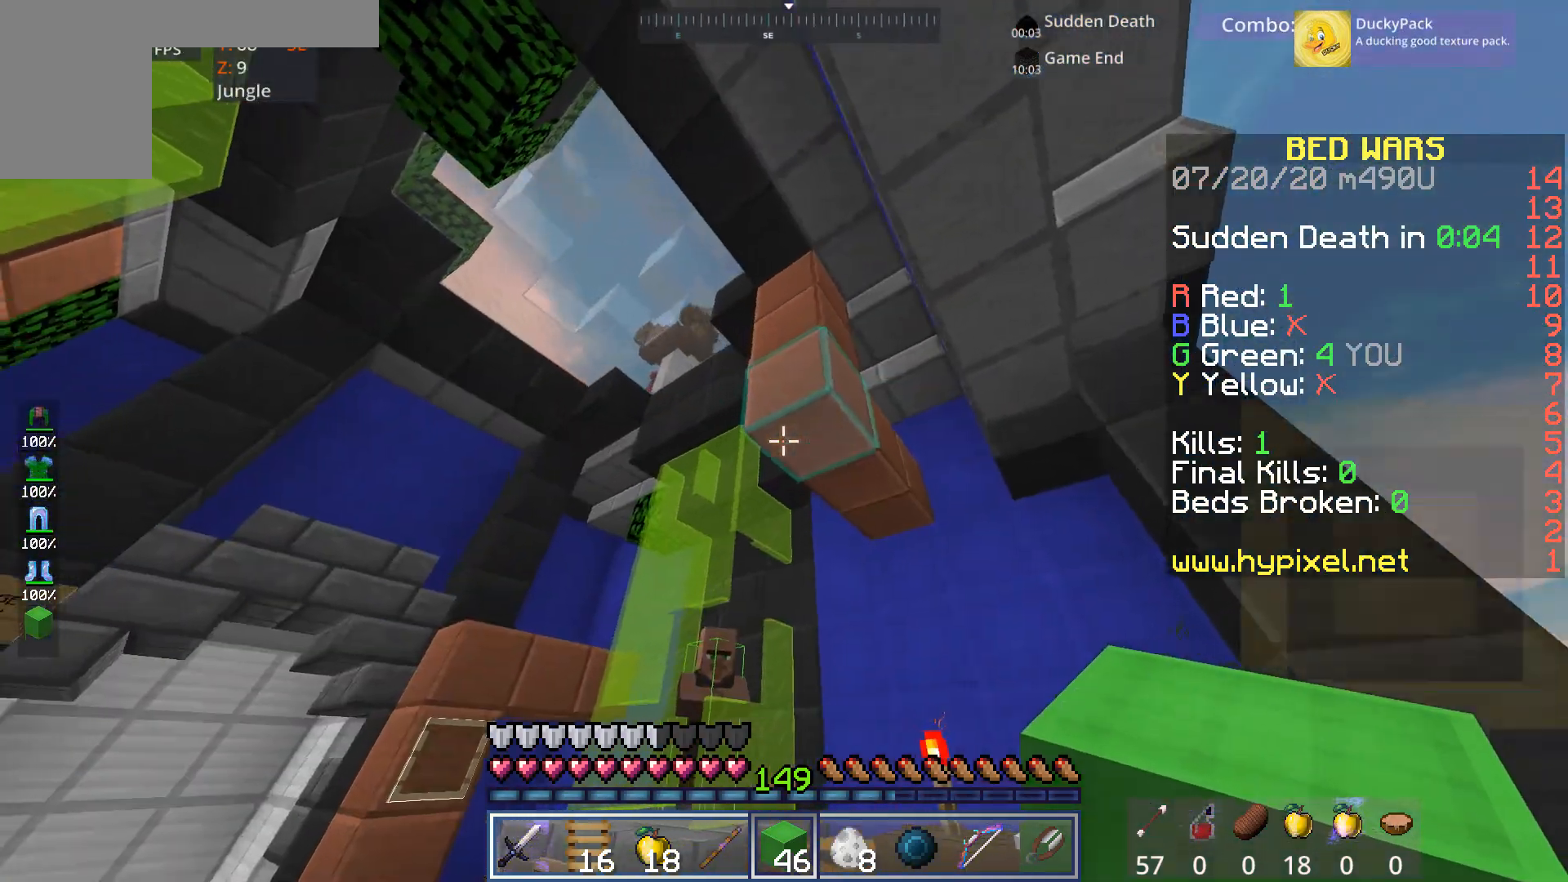
{"keys": ["a"], "mouse": [], "events": []}
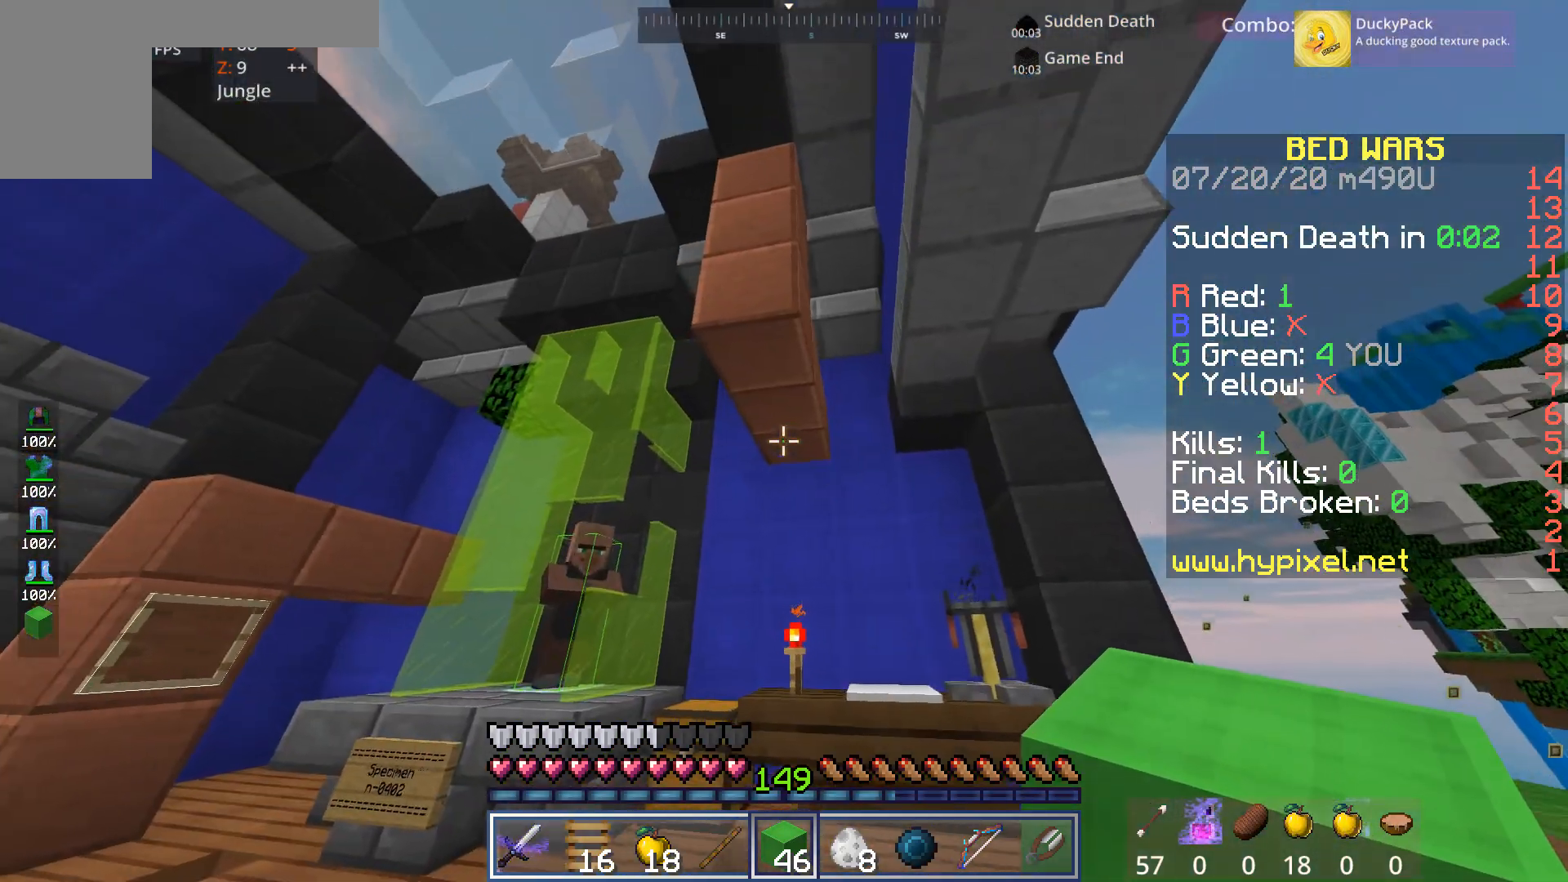
{"keys": ["d", "s"], "mouse": [], "events": [[400, "s", "down"], [440, "a", "up"], [440, "d", "down"]]}
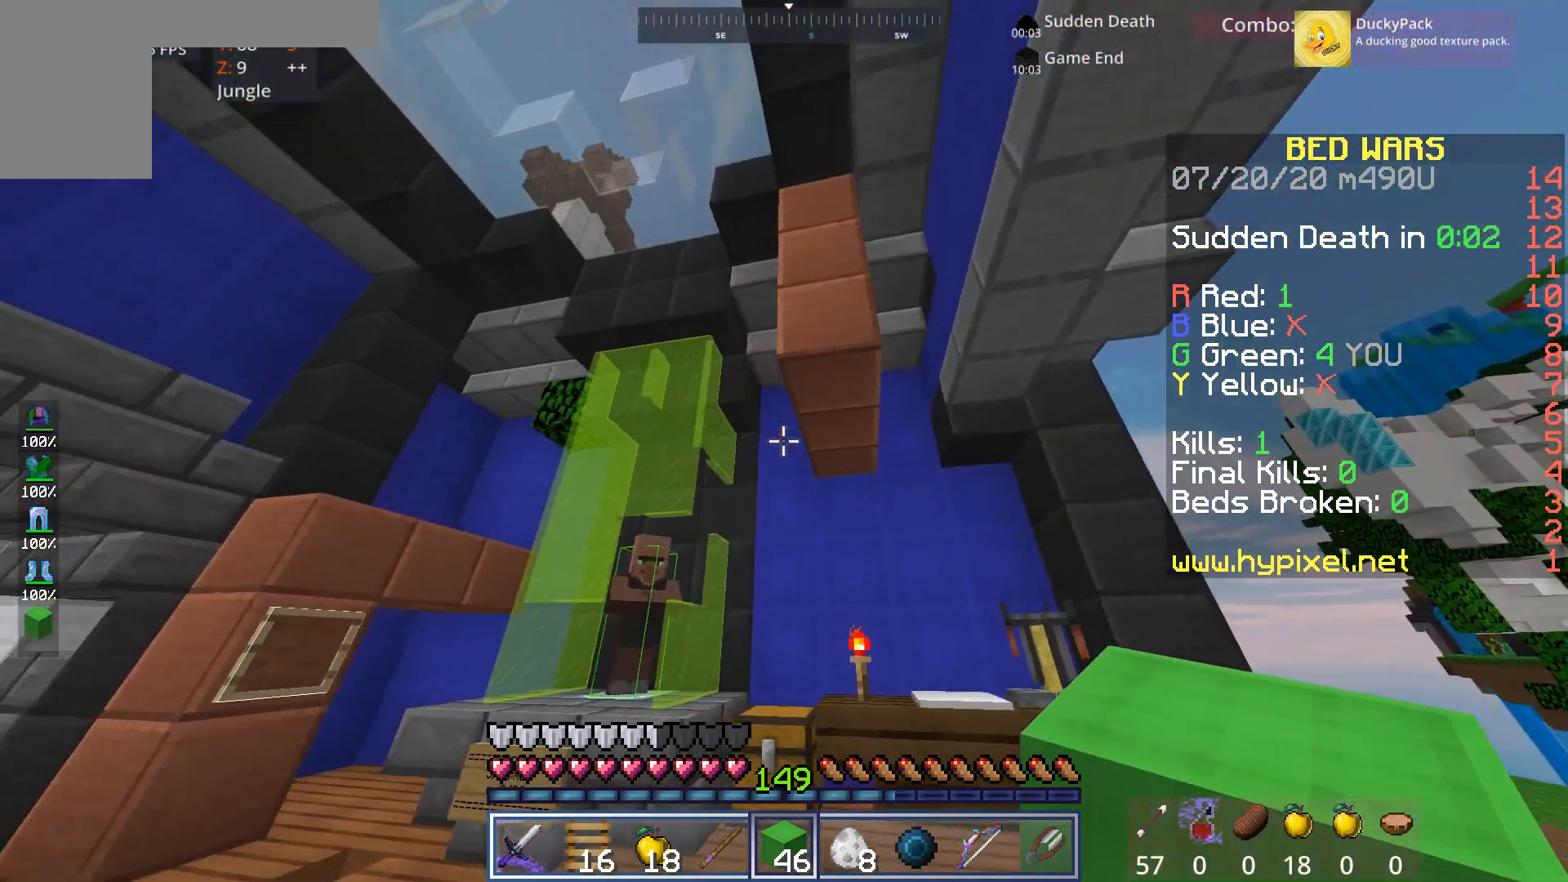
{"keys": ["space", "w"], "mouse": [], "events": [[80, "s", "up"], [280, "w", "down"], [320, "d", "up"], [360, "space", "down"]]}
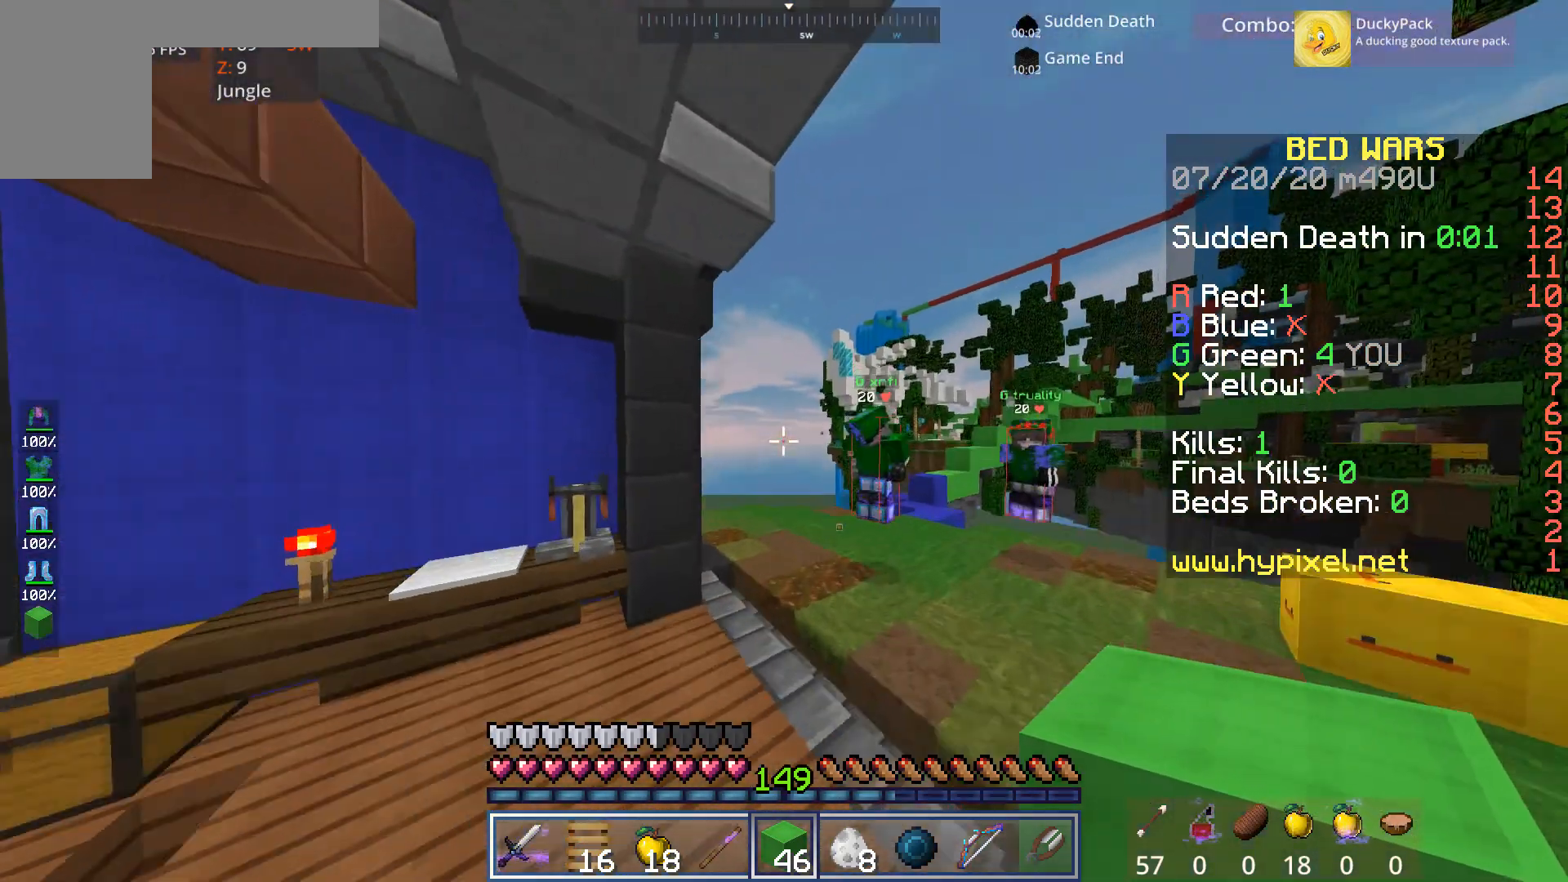
{"keys": ["space", "w"], "mouse": [], "events": [[120, "space", "up"], [440, "space", "down"]]}
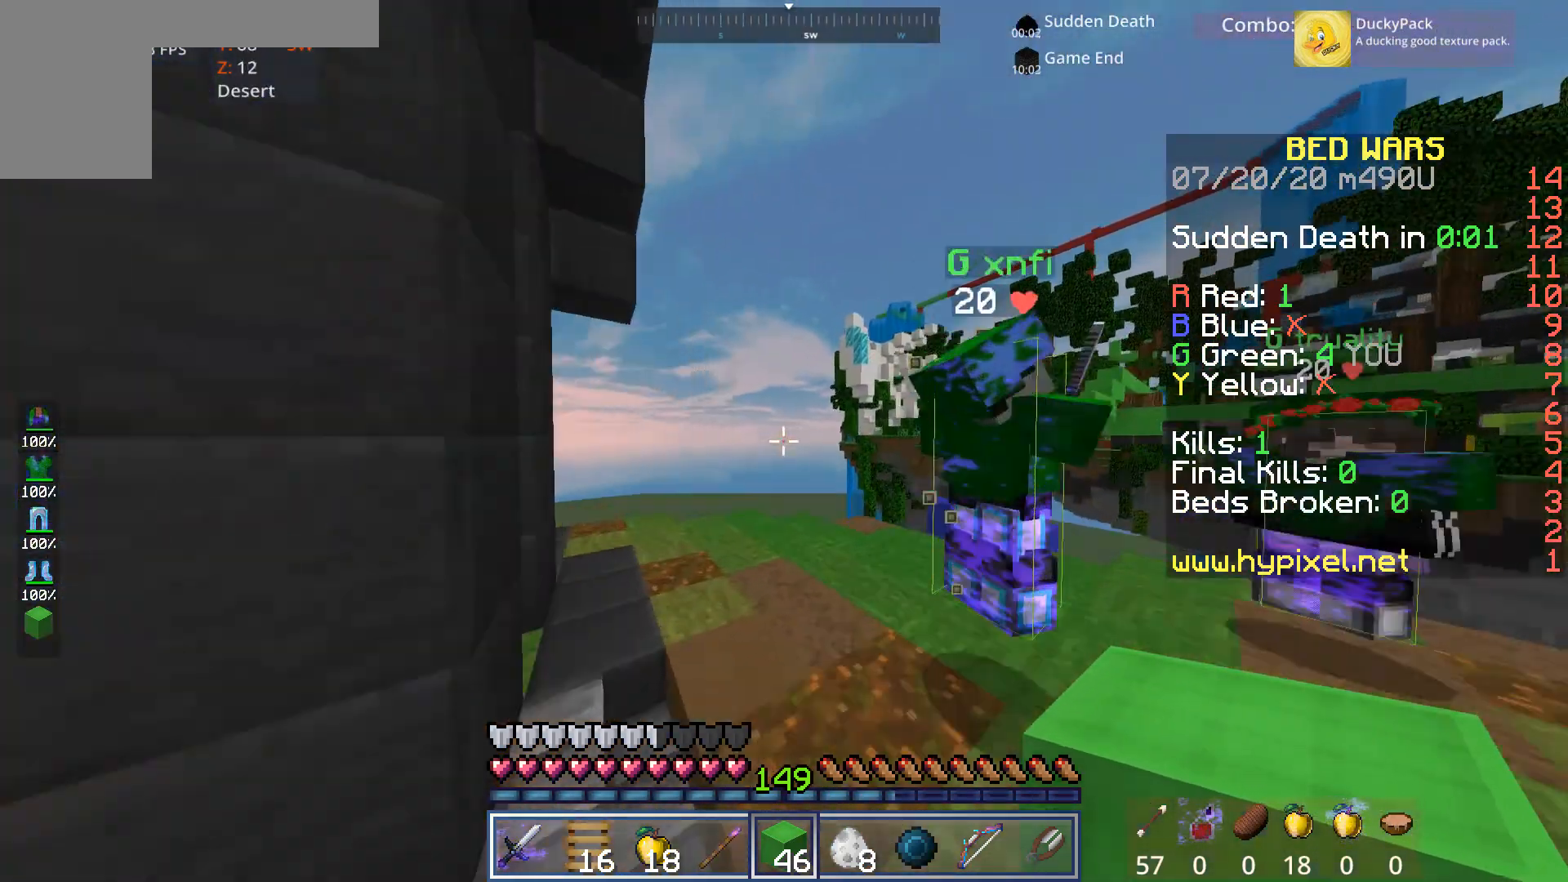
{"keys": ["w"], "mouse": [], "events": [[160, "space", "up"], [280, "a", "down"], [480, "a", "up"]]}
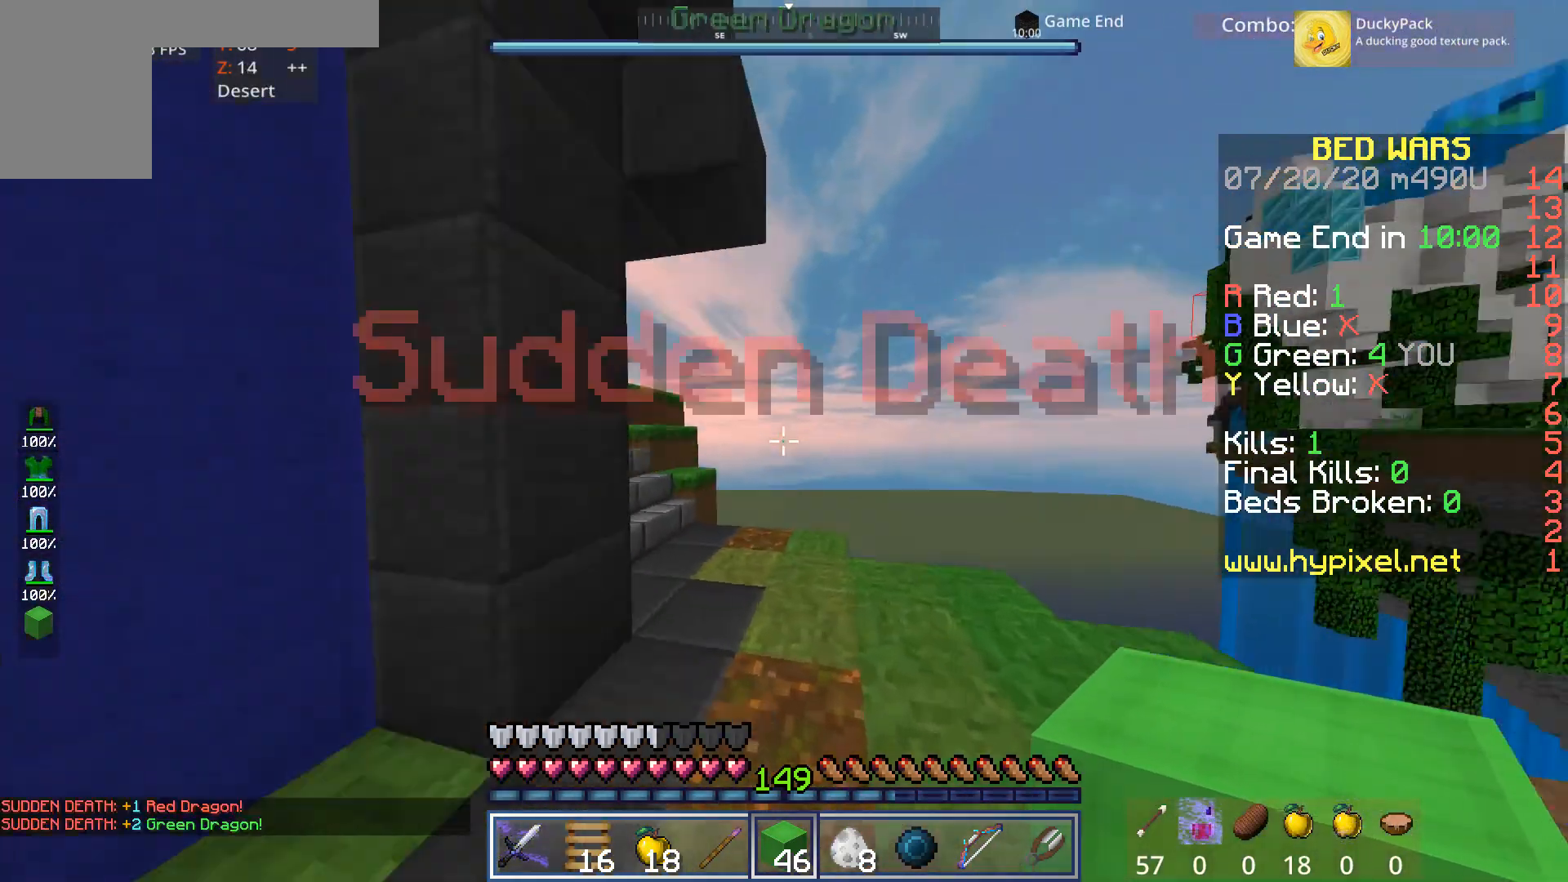
{"keys": ["d", "w"], "mouse": [], "events": [[200, "d", "down"]]}
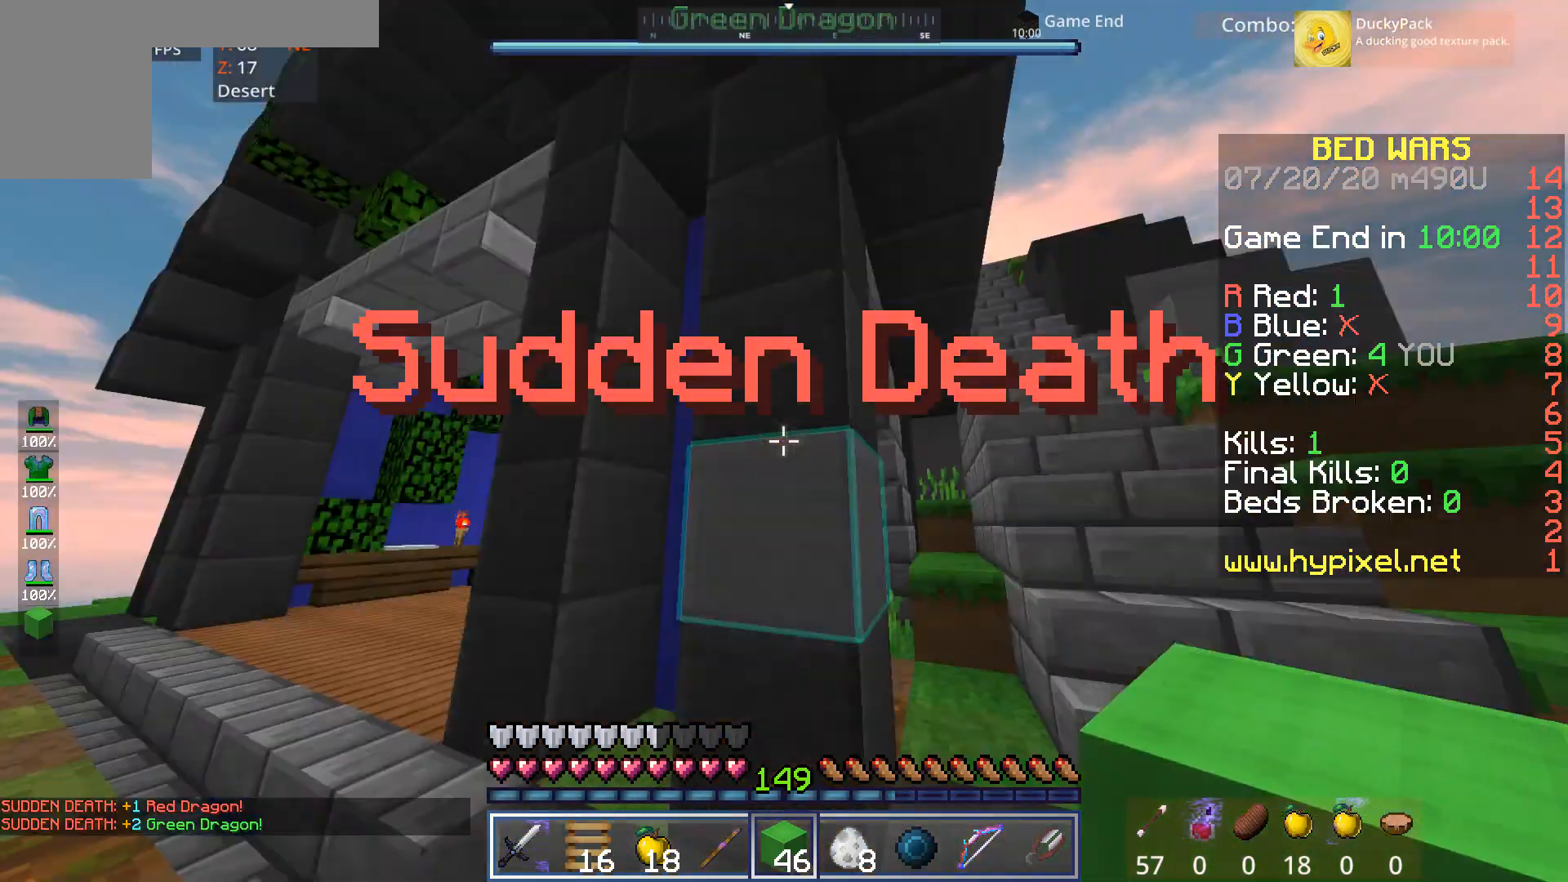
{"keys": ["d", "space", "w"], "mouse": [], "events": [[80, "d", "up"], [360, "space", "down"], [480, "d", "down"]]}
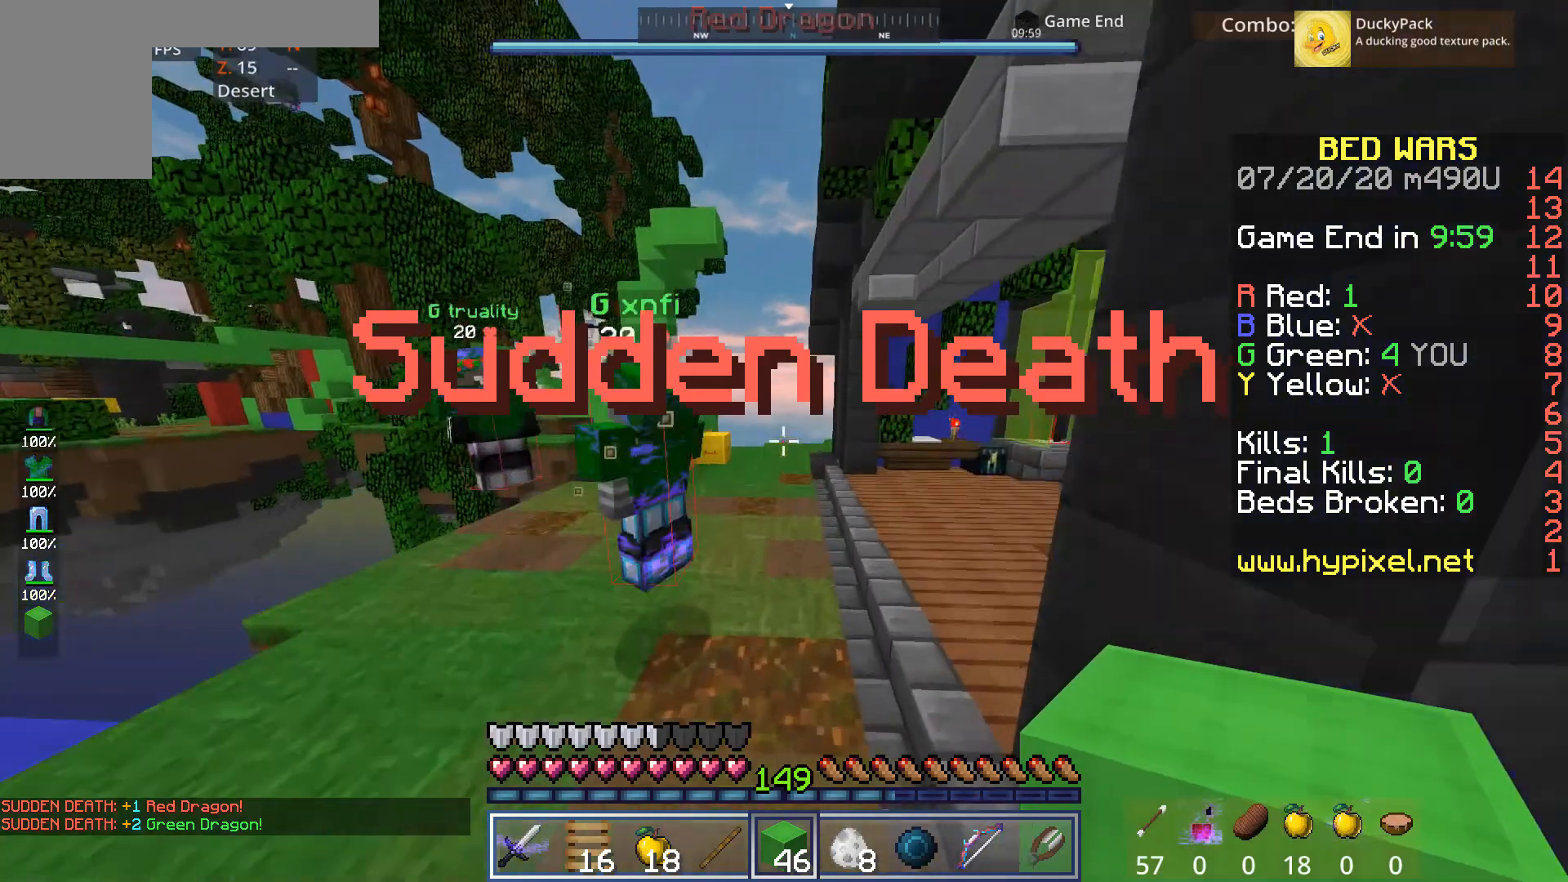
{"keys": ["d", "w"], "mouse": [], "events": [[80, "space", "up"]]}
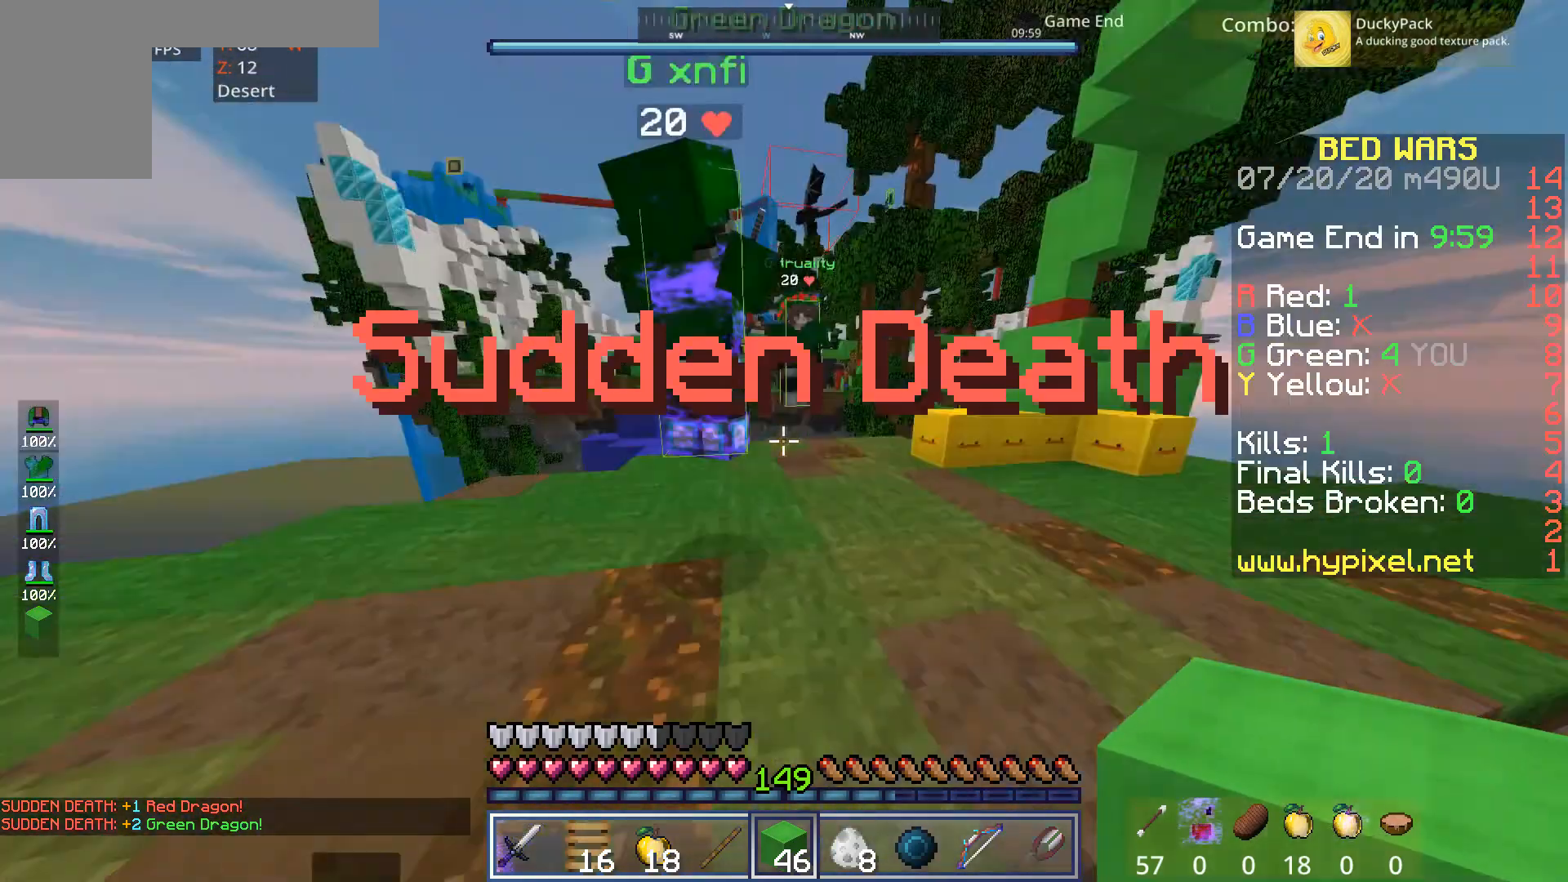
{"keys": ["s"], "mouse": [], "events": [[120, "w", "up"], [160, "s", "down"], [360, "d", "up"]]}
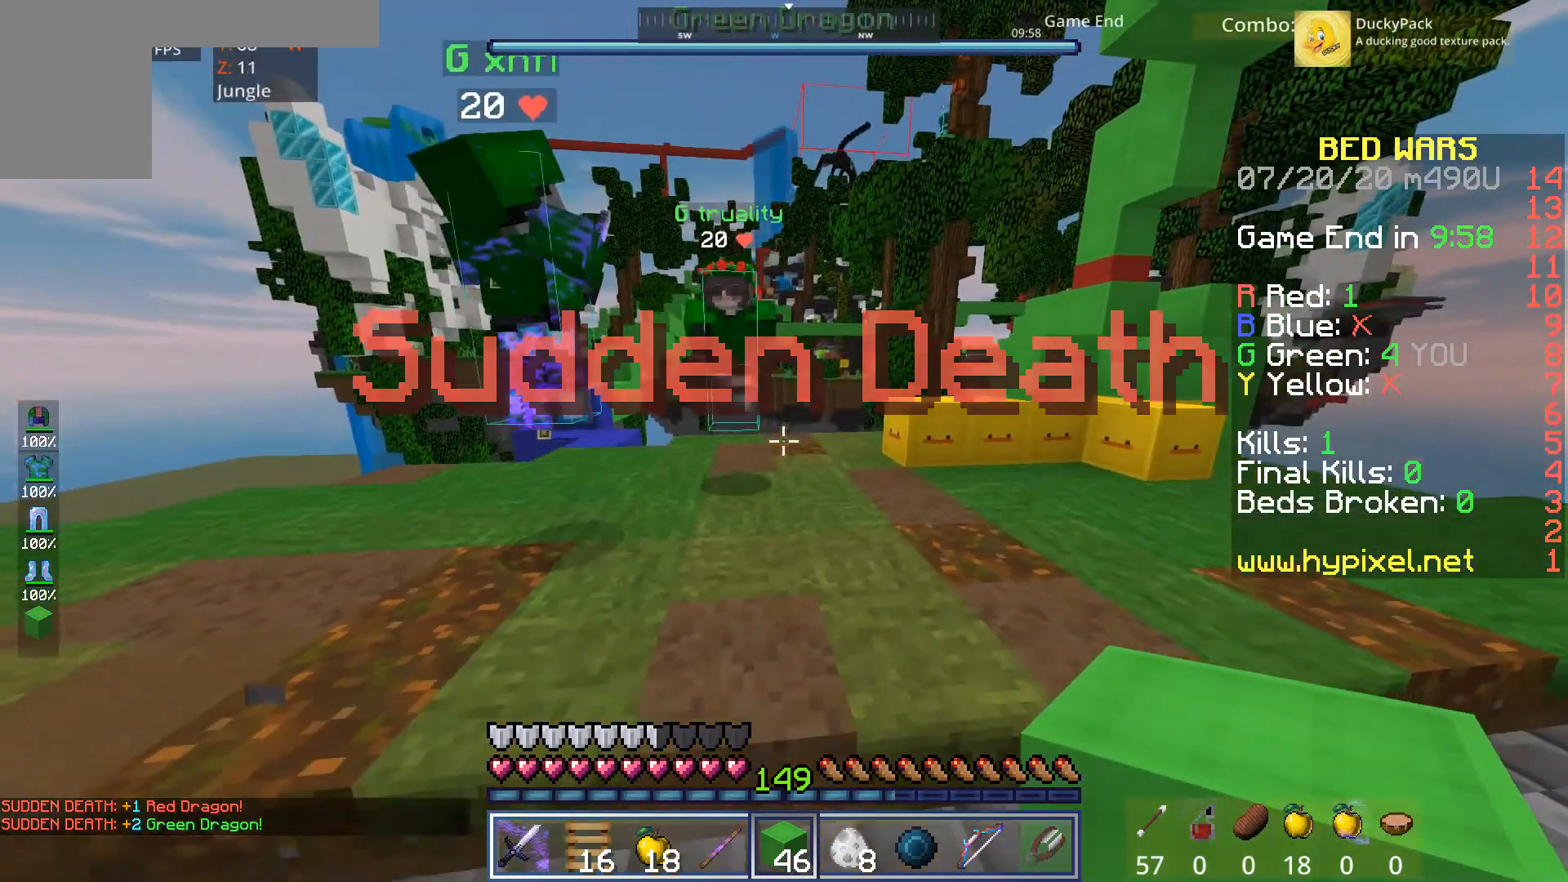
{"keys": [], "mouse": [], "events": [[160, "d", "down"], [320, "d", "up"], [480, "s", "up"]]}
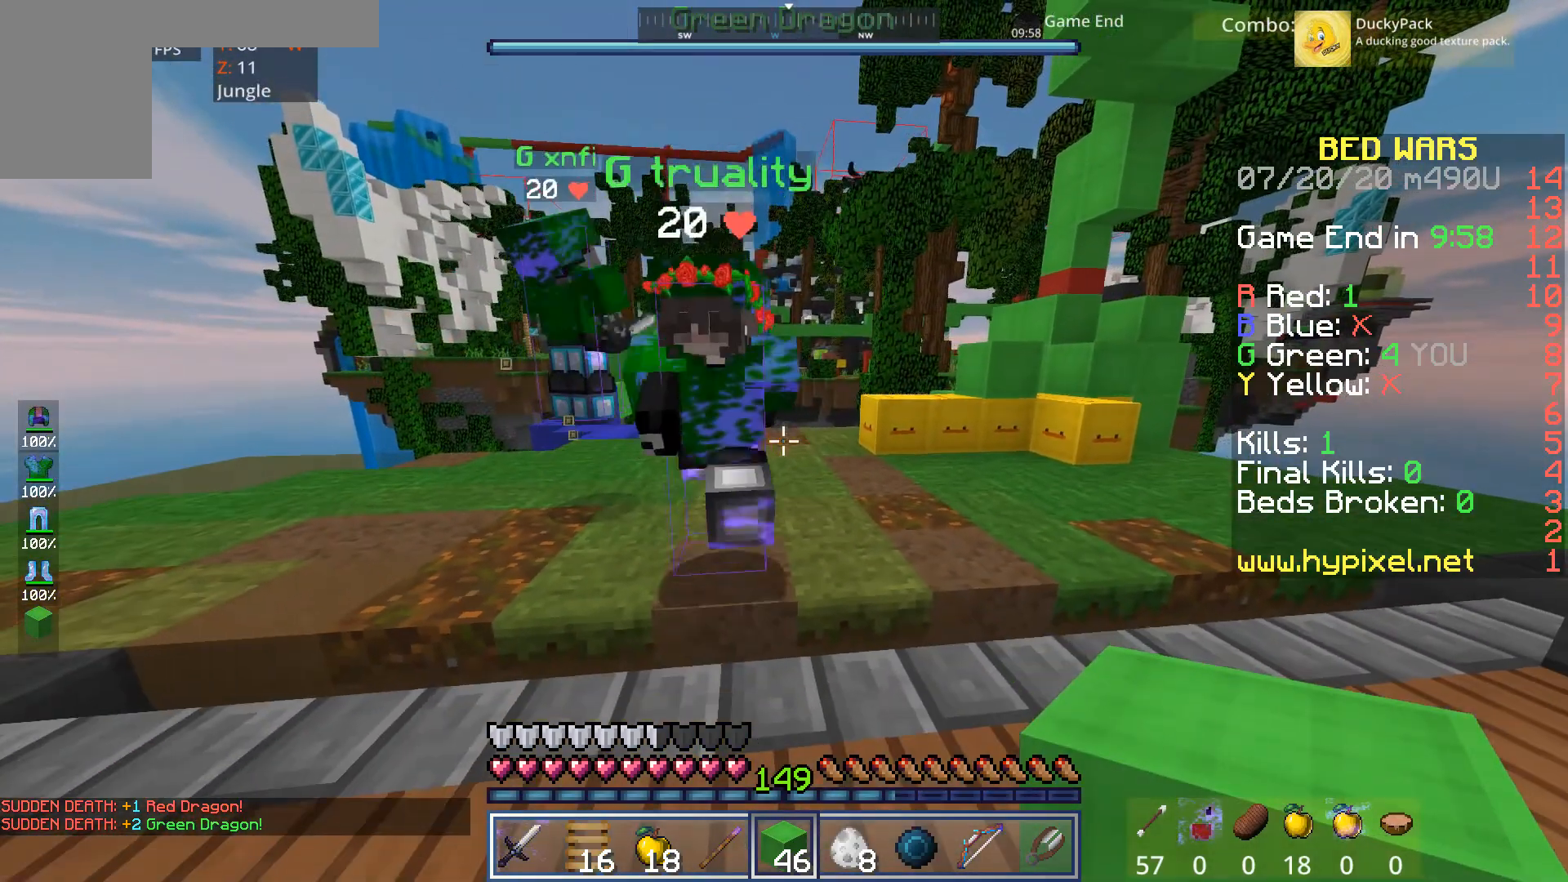
{"keys": [], "mouse": [], "events": []}
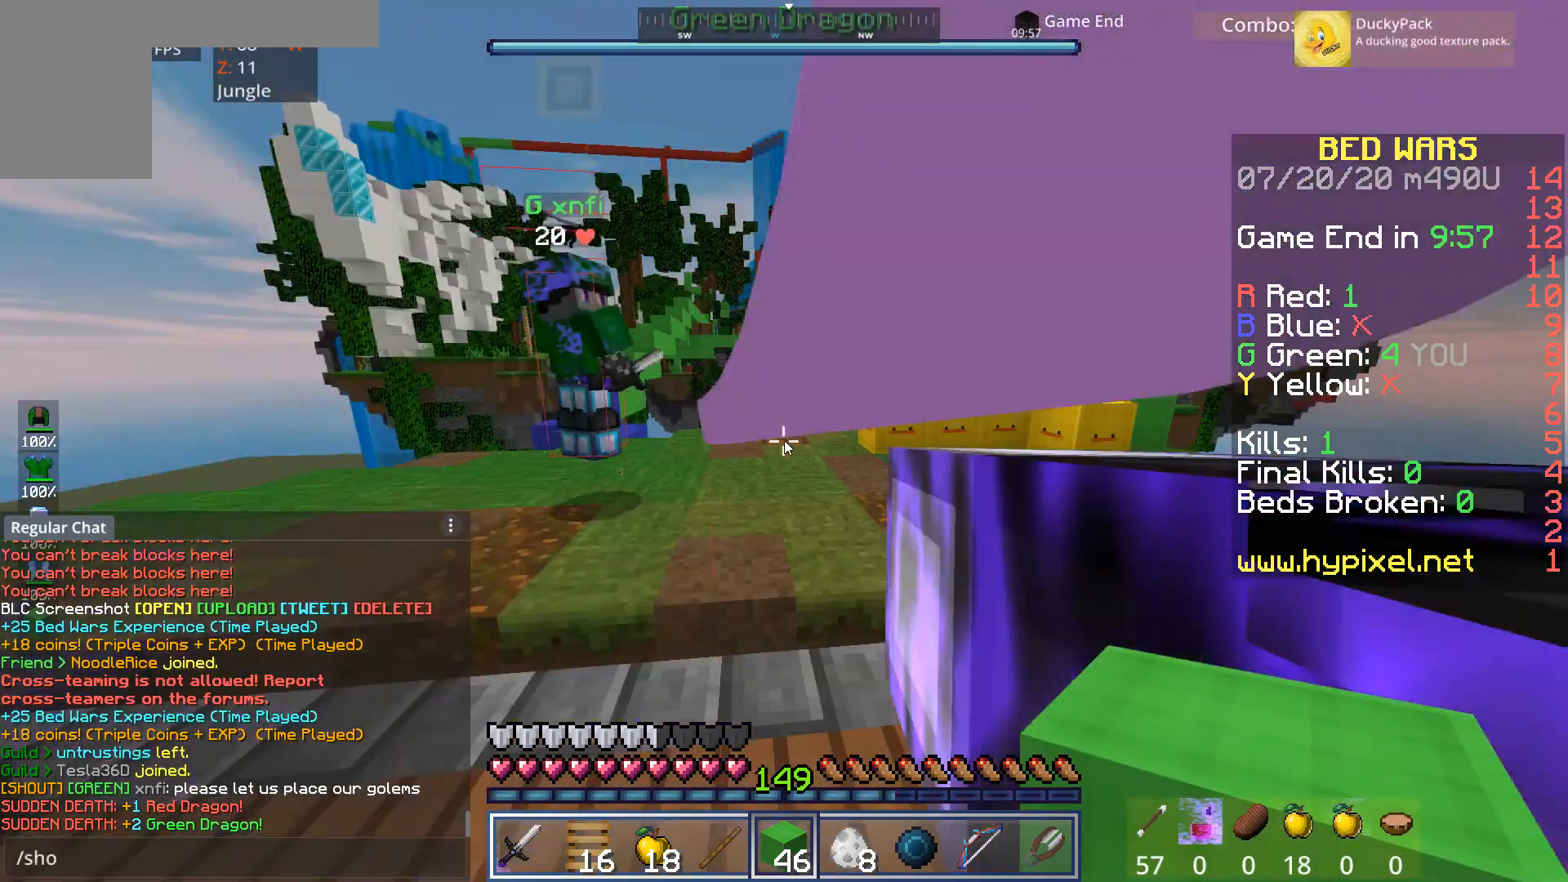
{"keys": [], "mouse": [], "events": []}
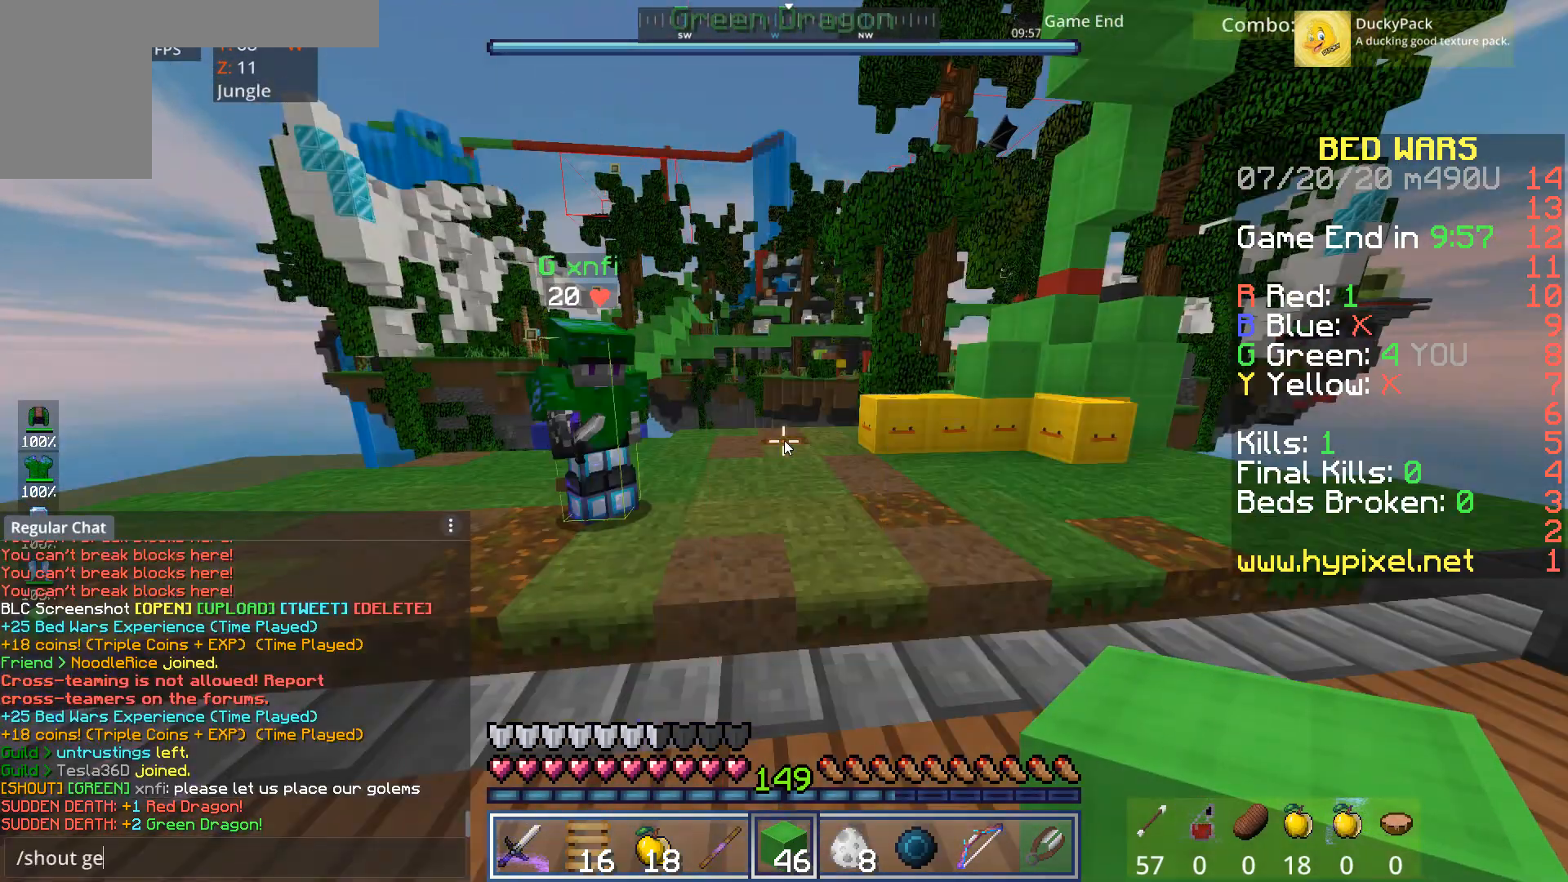
{"keys": [], "mouse": [], "events": []}
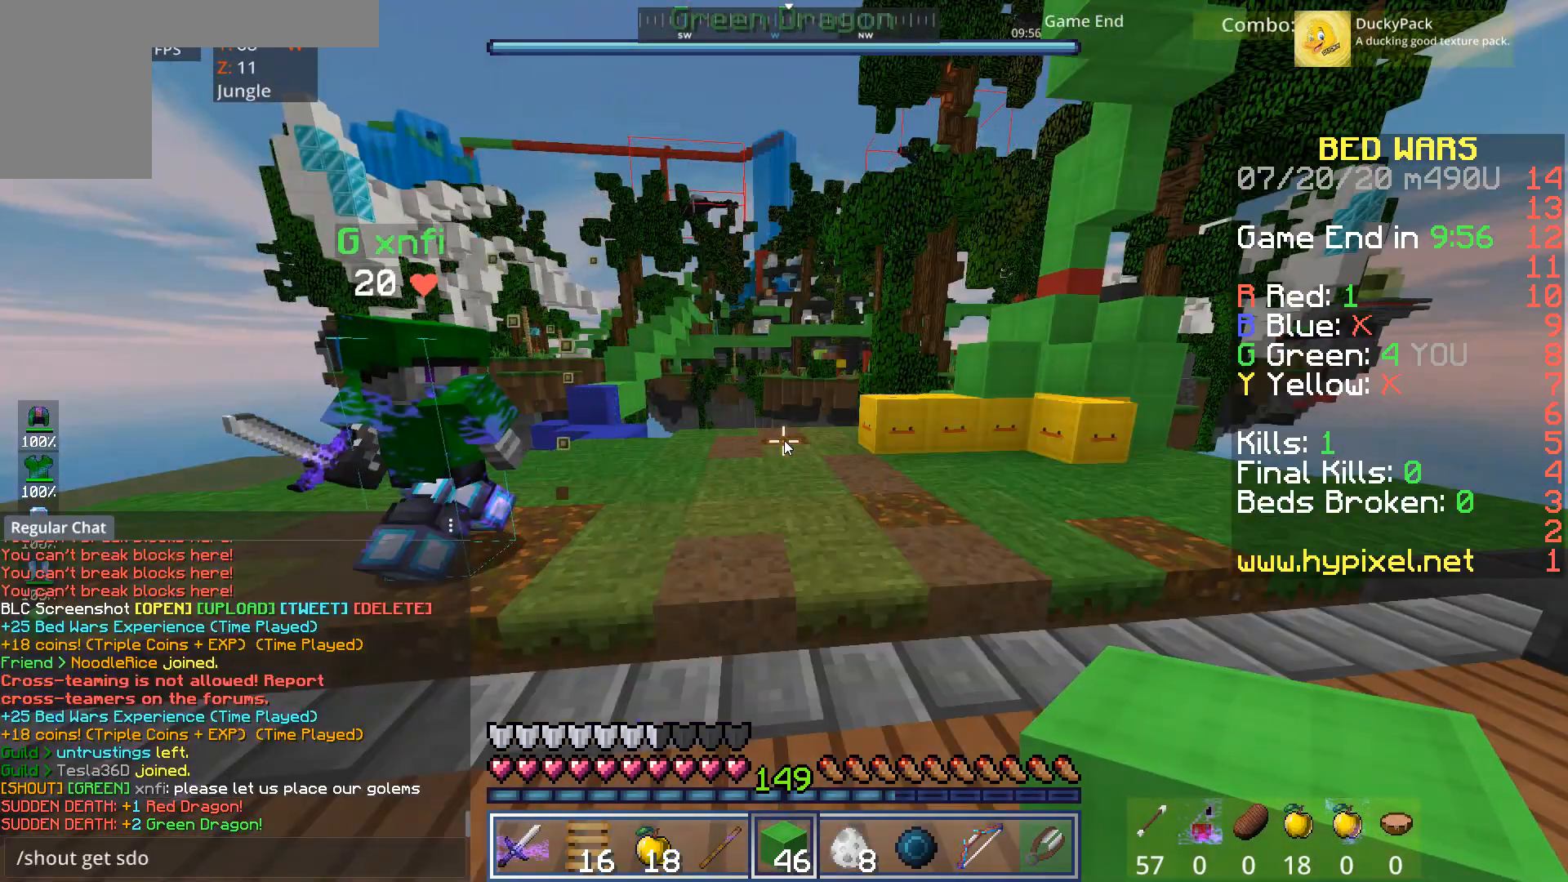
{"keys": [], "mouse": [], "events": []}
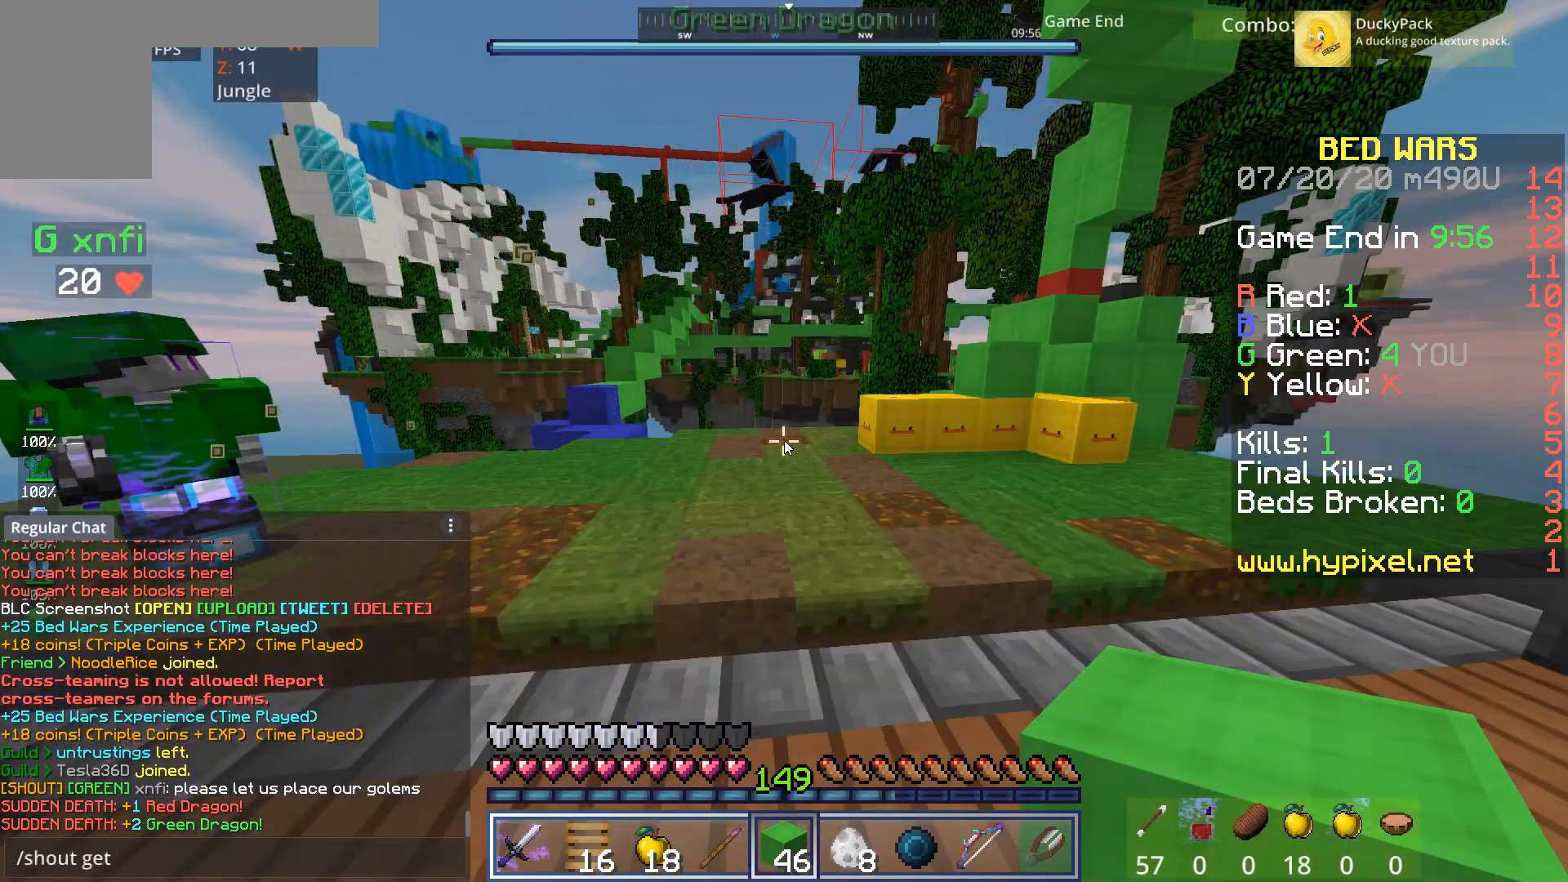
{"keys": [], "mouse": [], "events": []}
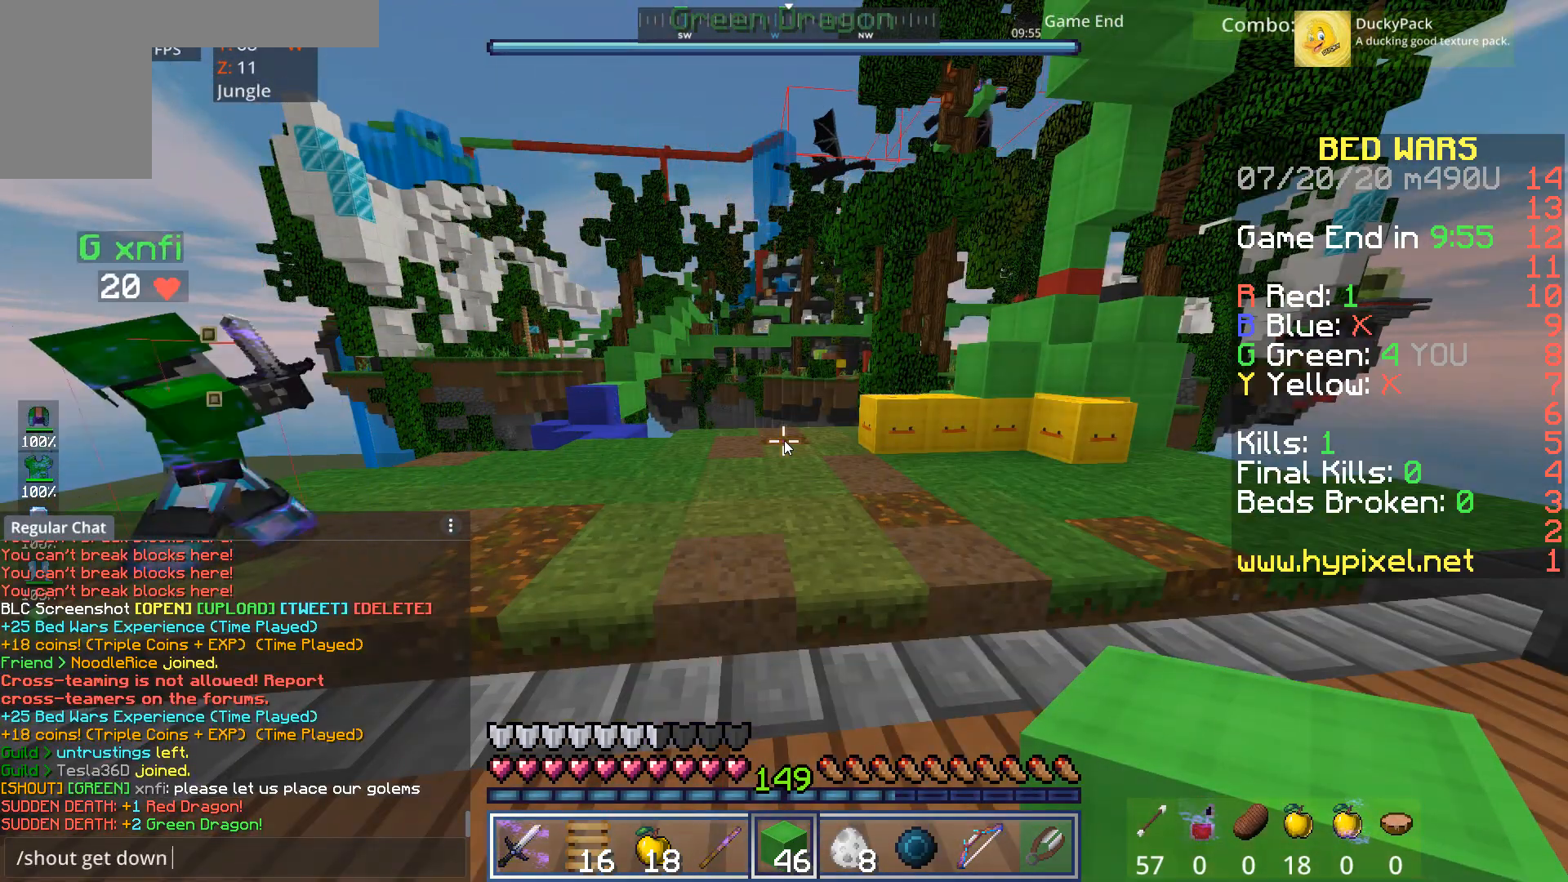
{"keys": [], "mouse": [], "events": []}
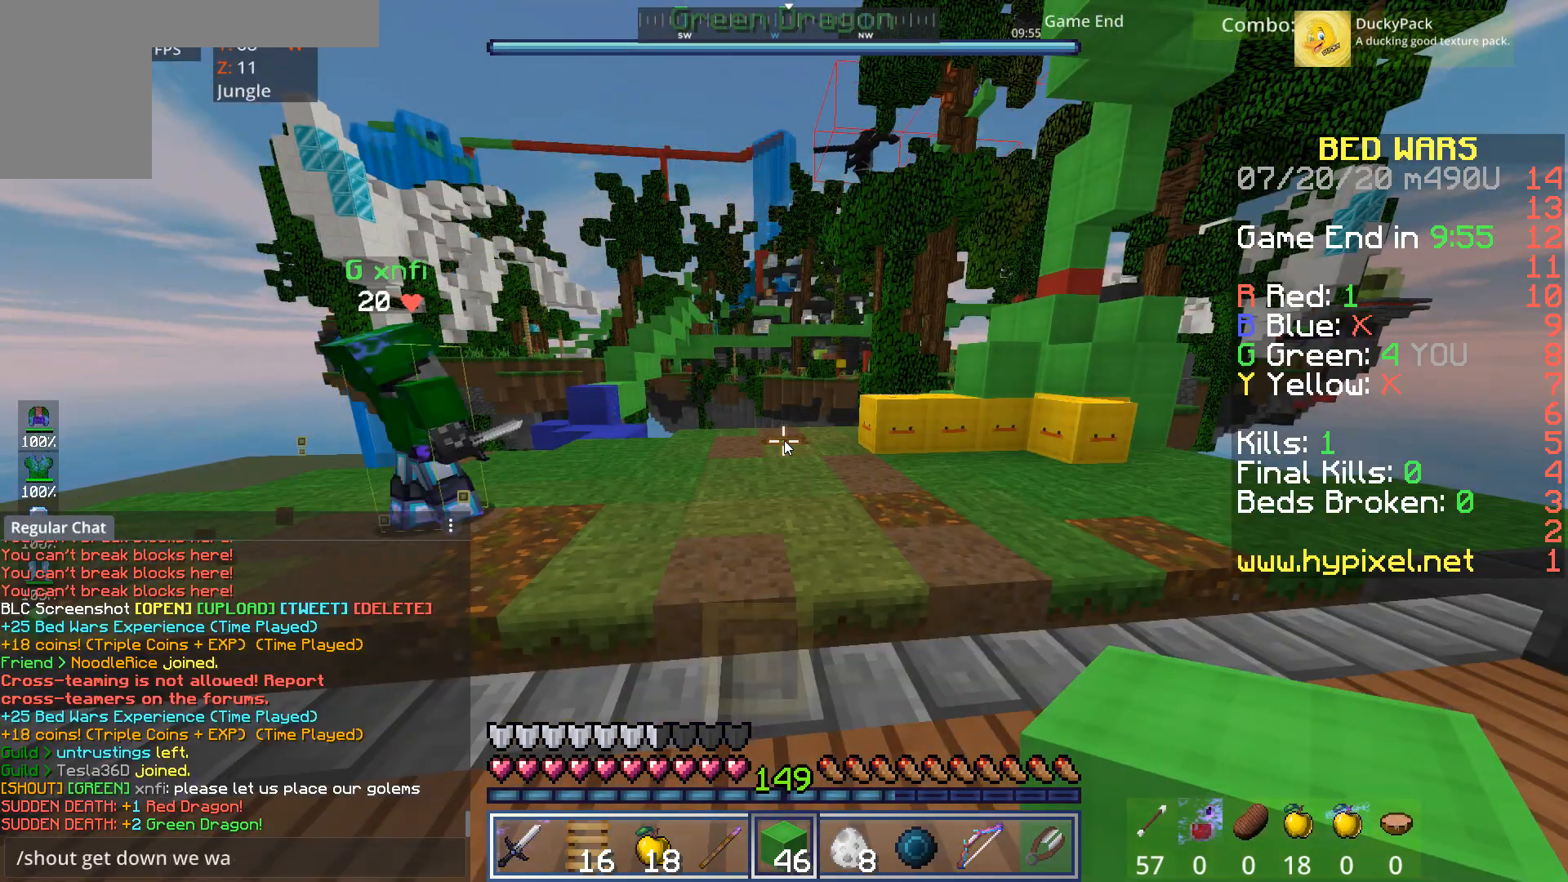
{"keys": [], "mouse": [], "events": []}
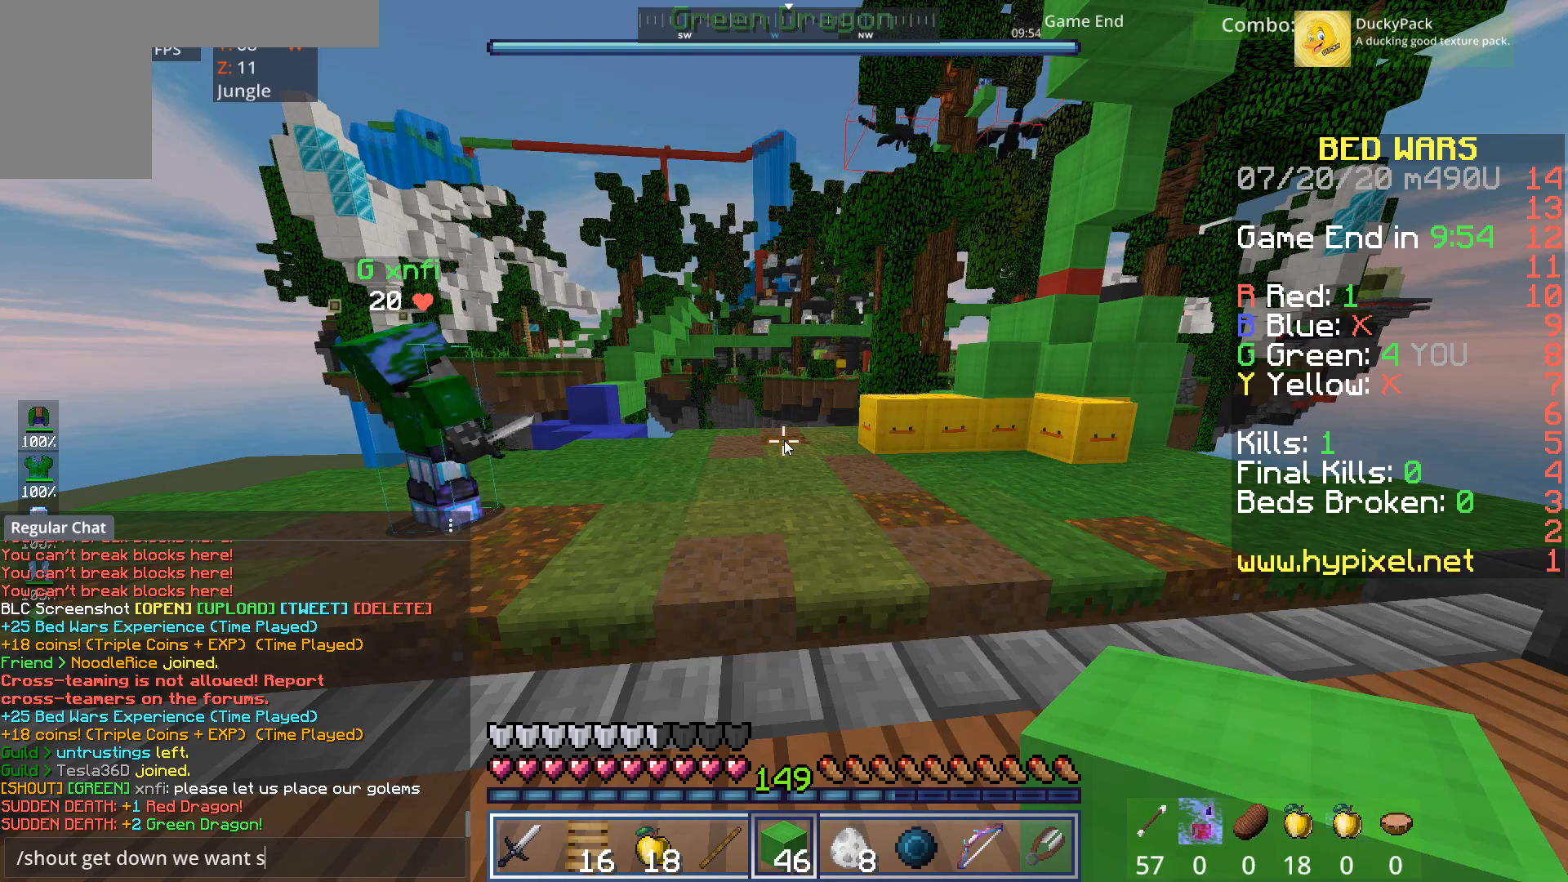
{"keys": [], "mouse": [], "events": []}
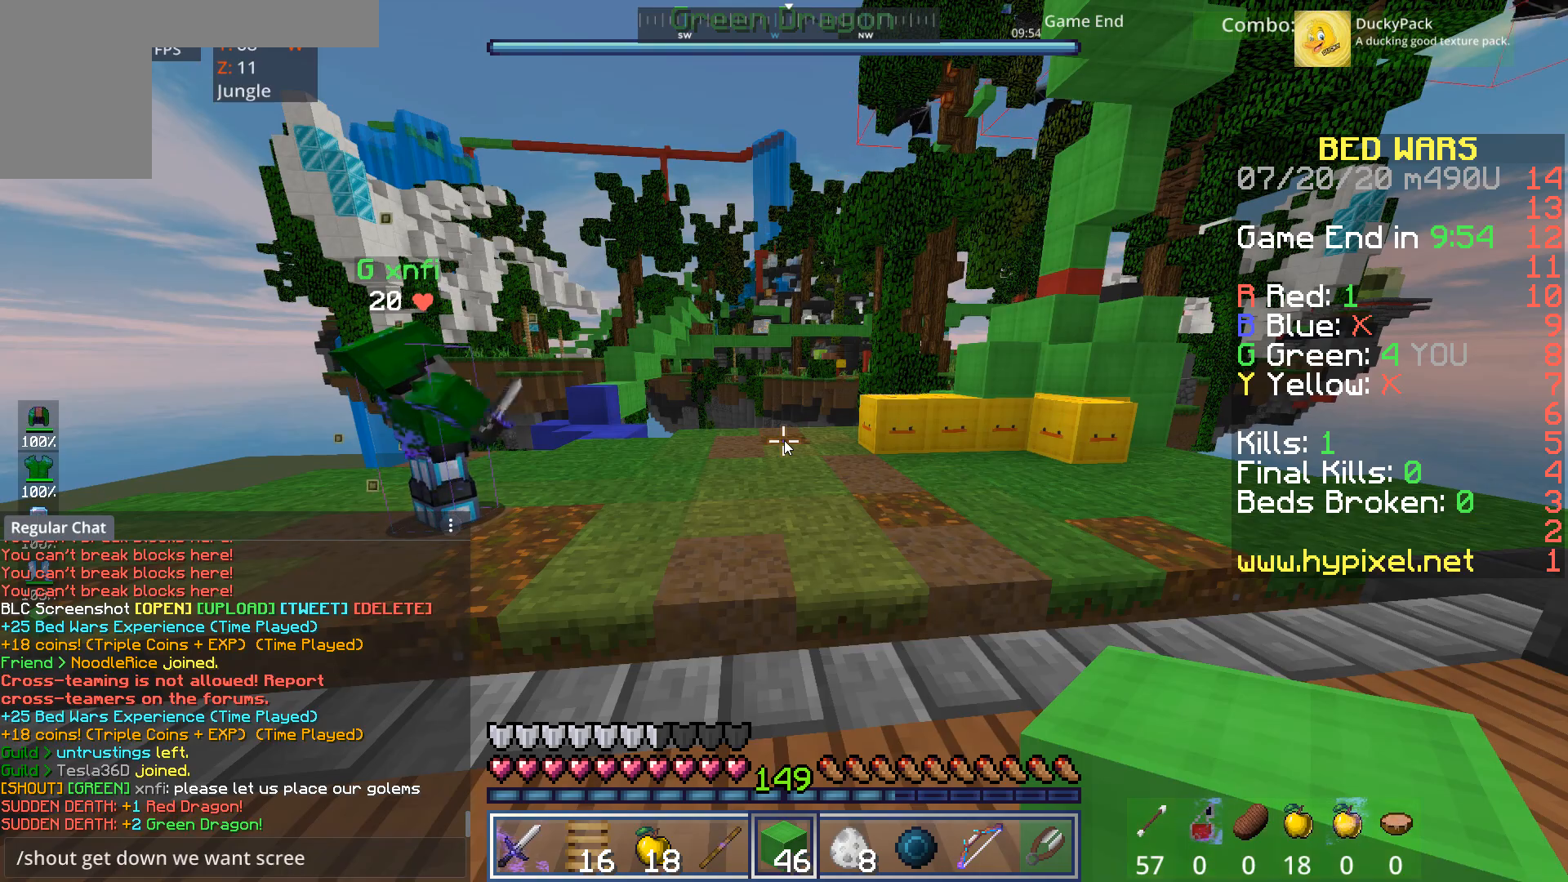
{"keys": [], "mouse": [], "events": []}
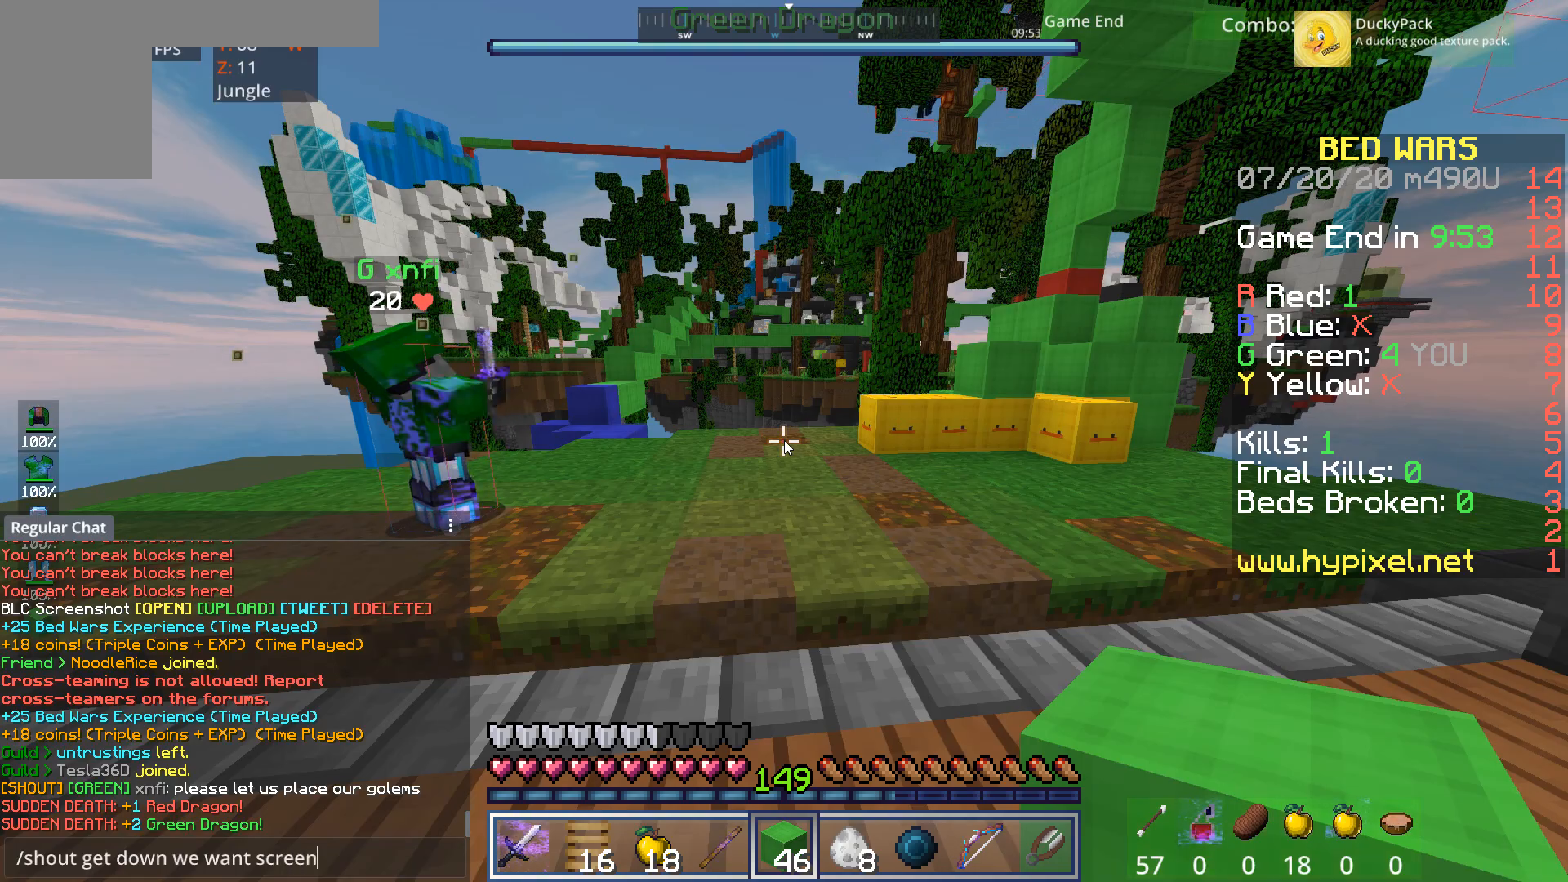
{"keys": ["s"], "mouse": [], "events": [[480, "s", "down"]]}